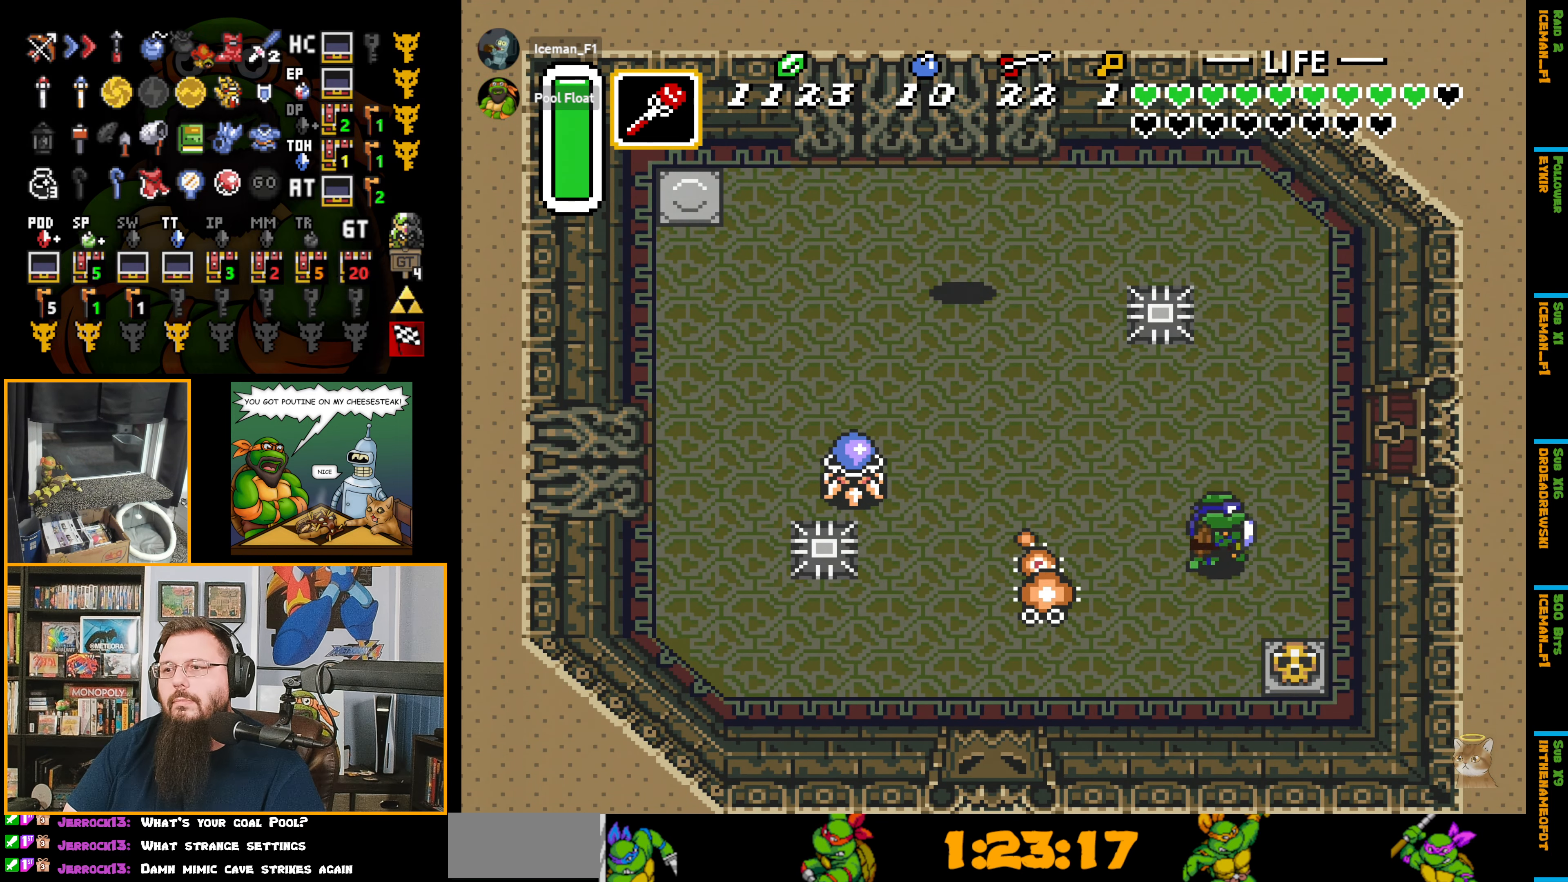
Gameplay with a controller (Nintendo layout); each line is a JSON object with the inputs held at the frame after it. "events" lists button and stick changes between this image and that frame as [ms after this image, input, new state], when the widget could be followed in between. Not read: L3 R3.
{"buttons": ["DPAD_RIGHT"], "events": [[400, "DPAD_UP", "up"]]}
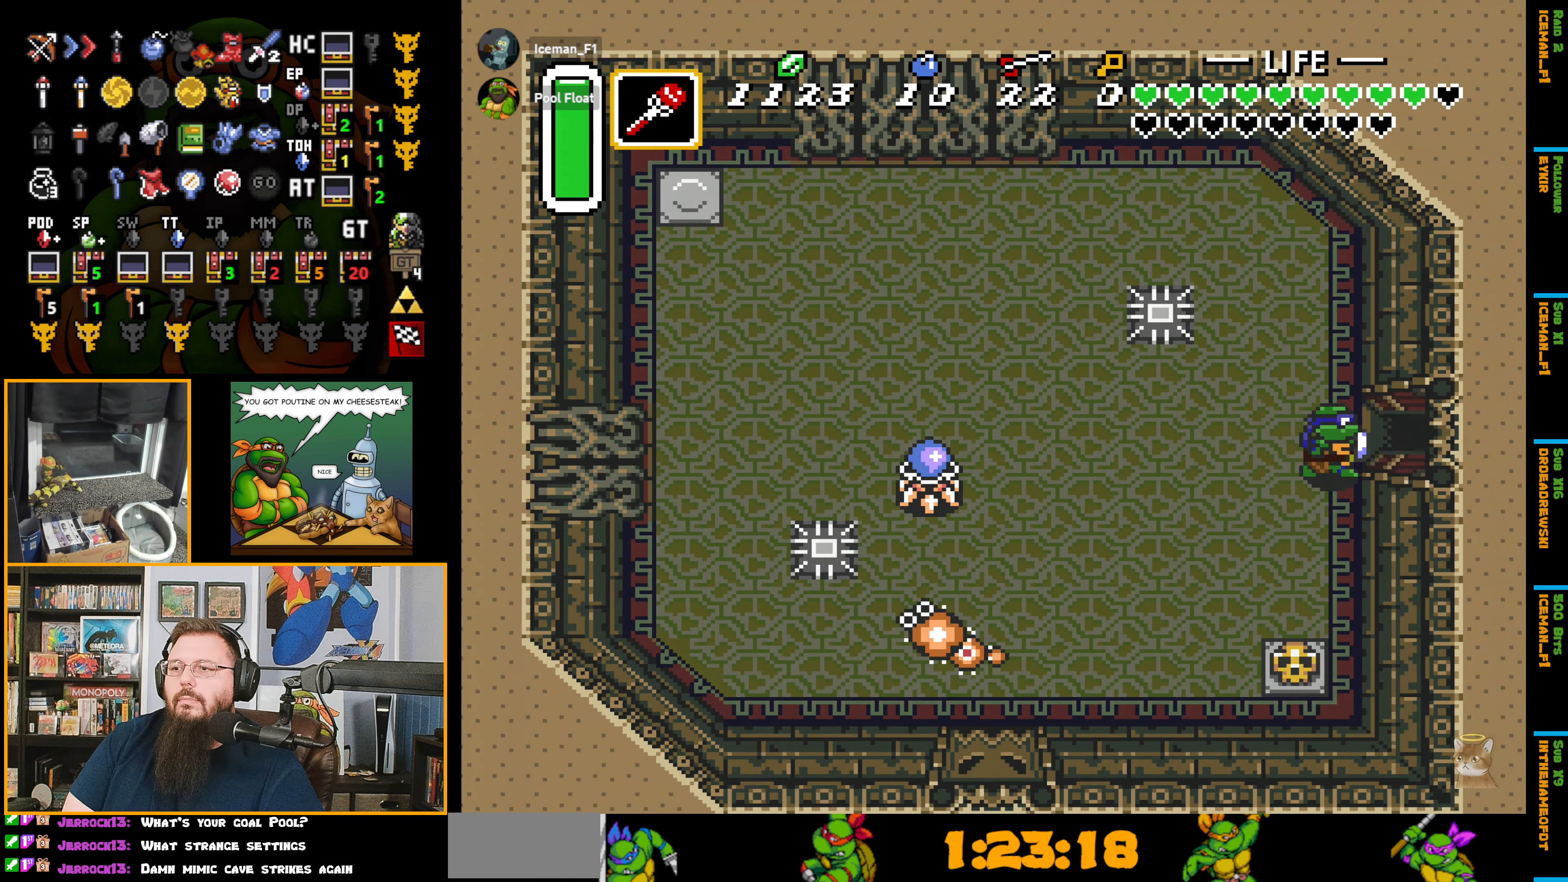
{"buttons": ["DPAD_RIGHT"], "events": []}
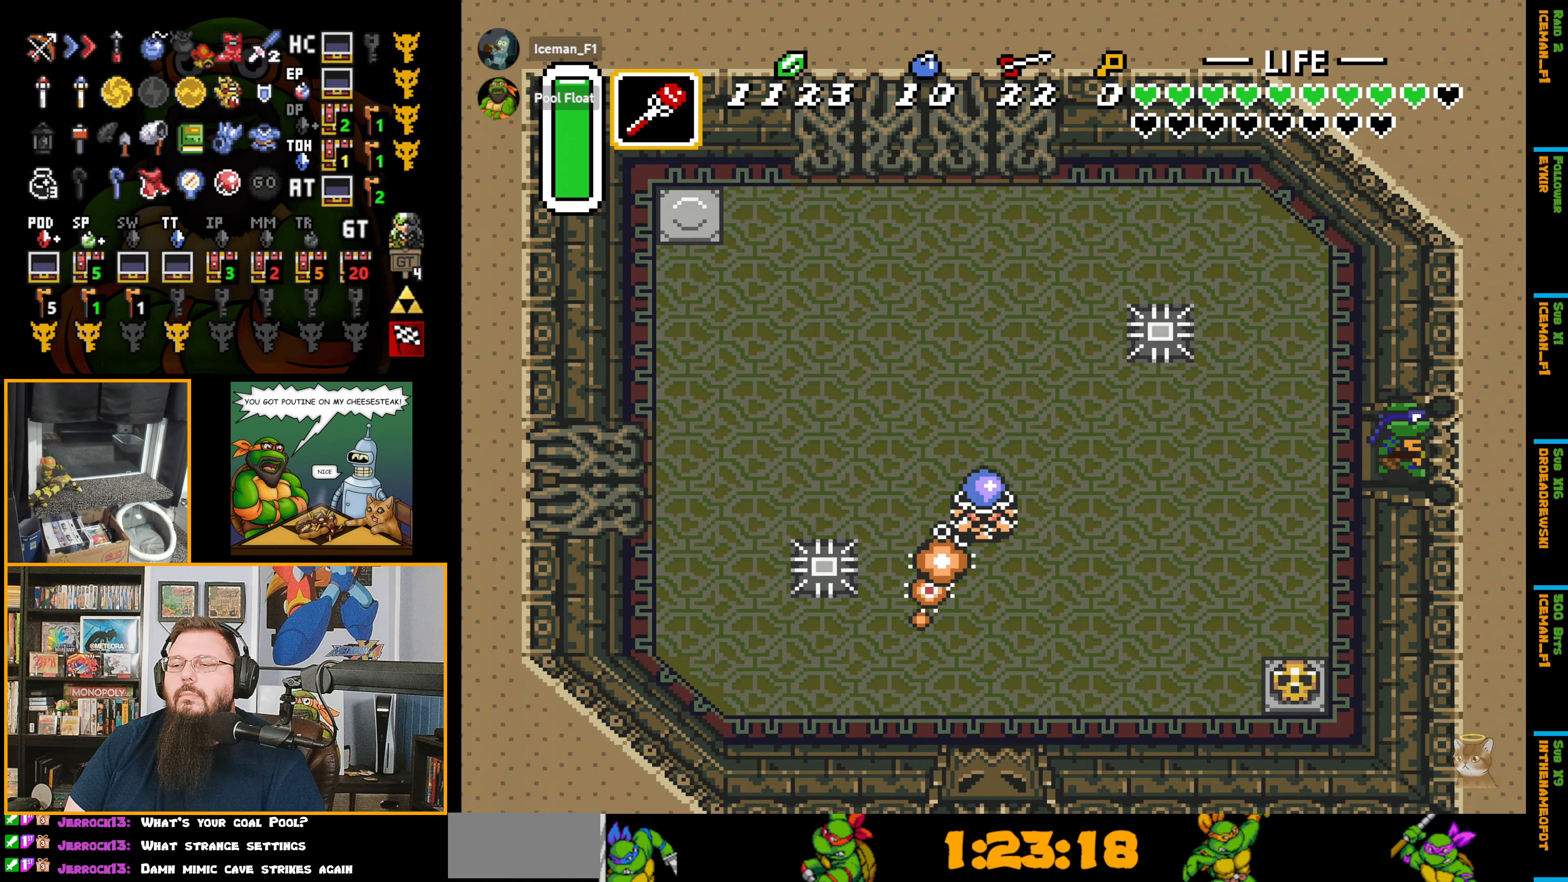
{"buttons": [], "events": [[483, "DPAD_RIGHT", "up"]]}
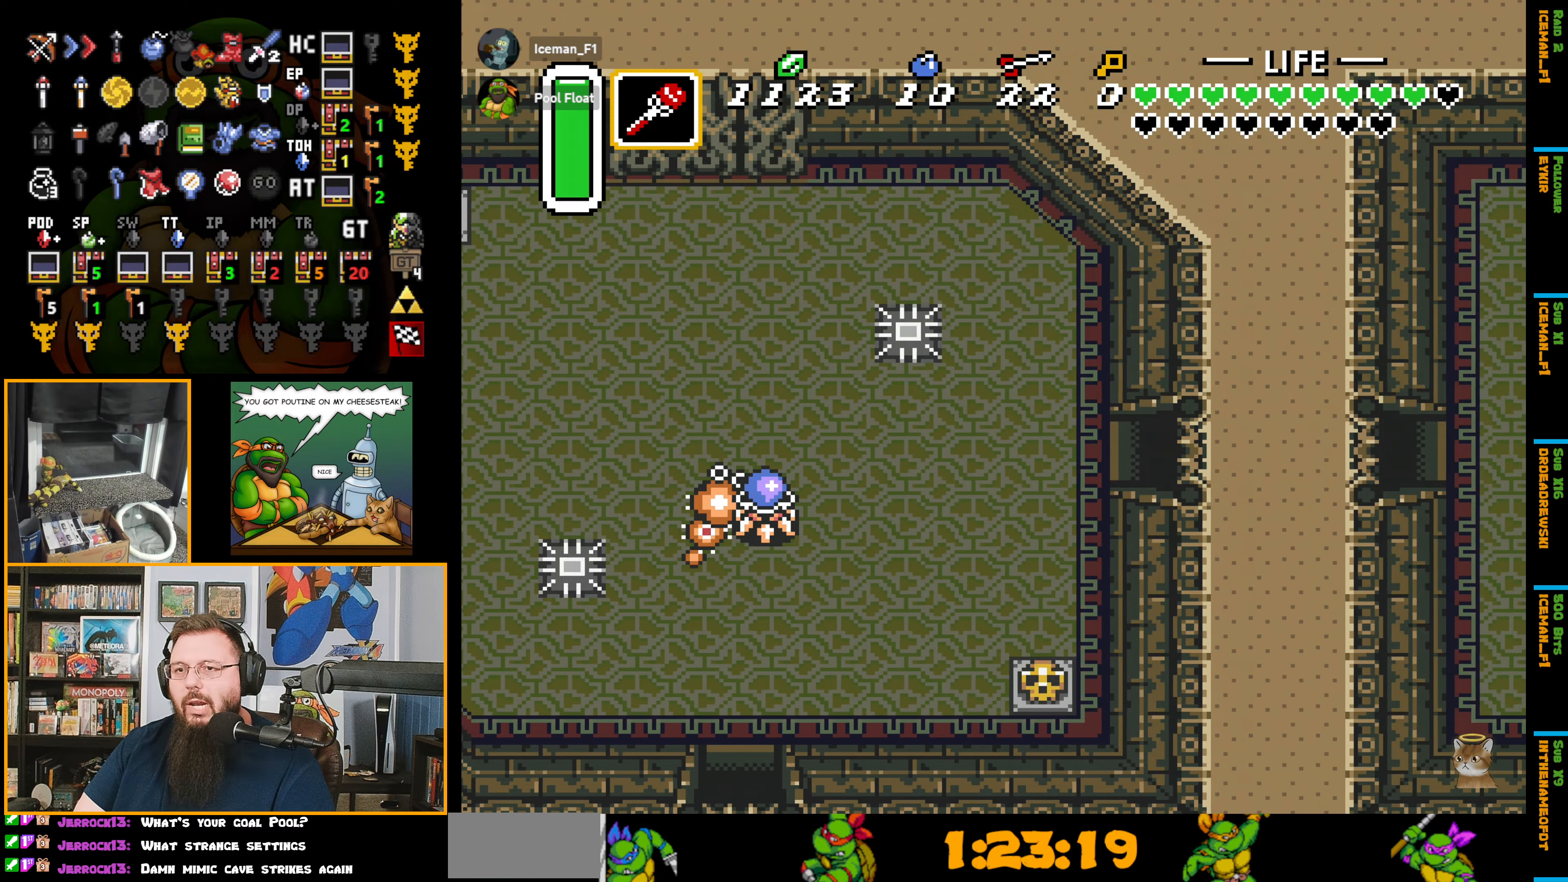
{"buttons": ["DPAD_RIGHT"], "events": [[283, "DPAD_RIGHT", "down"]]}
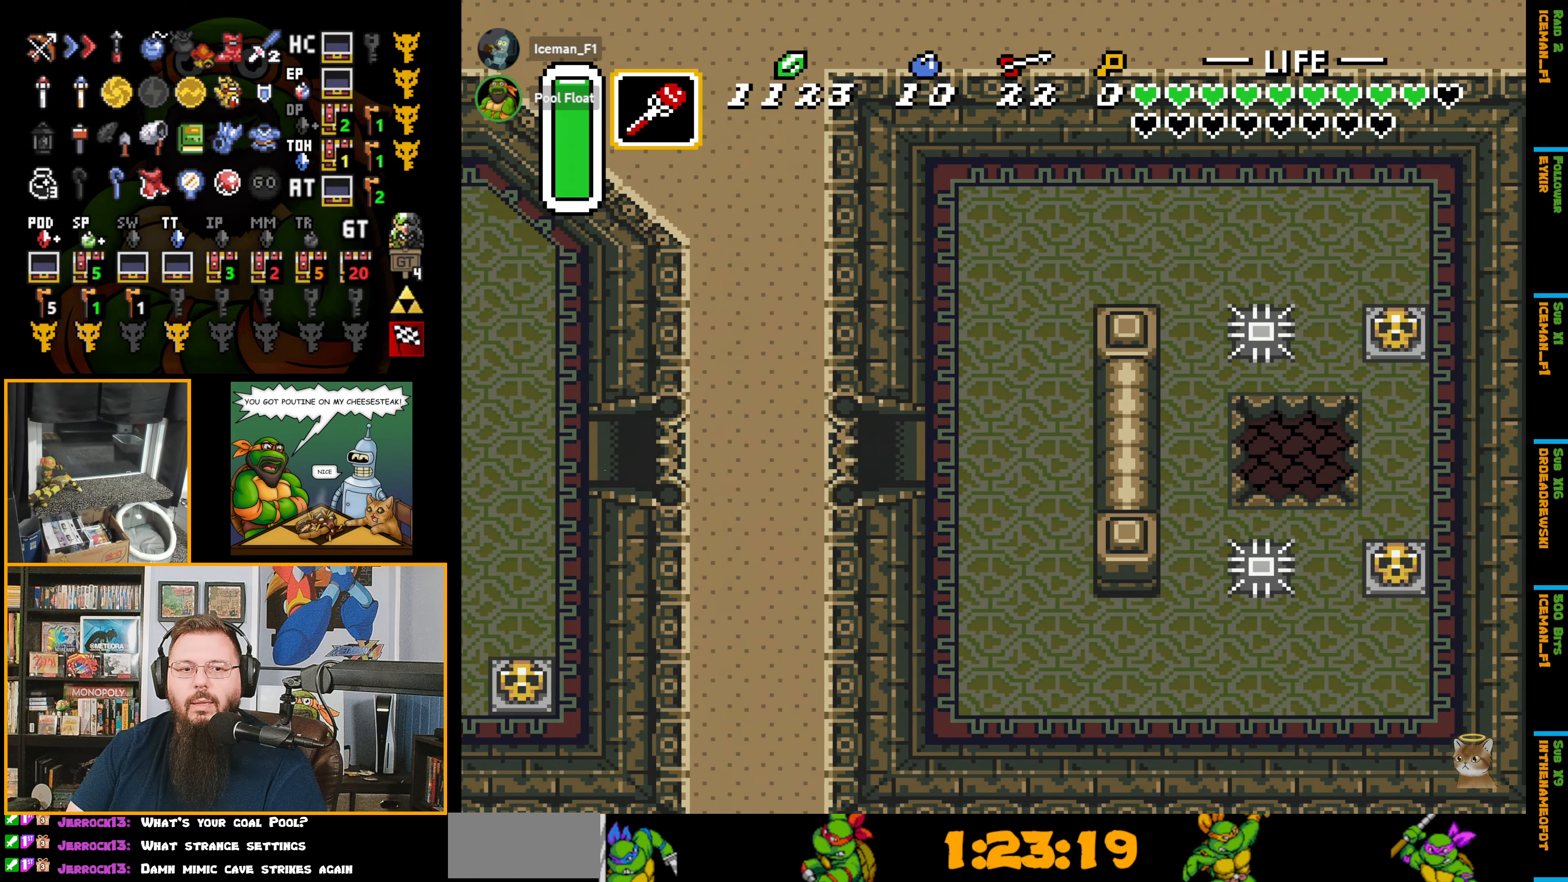
{"buttons": ["DPAD_RIGHT"], "events": []}
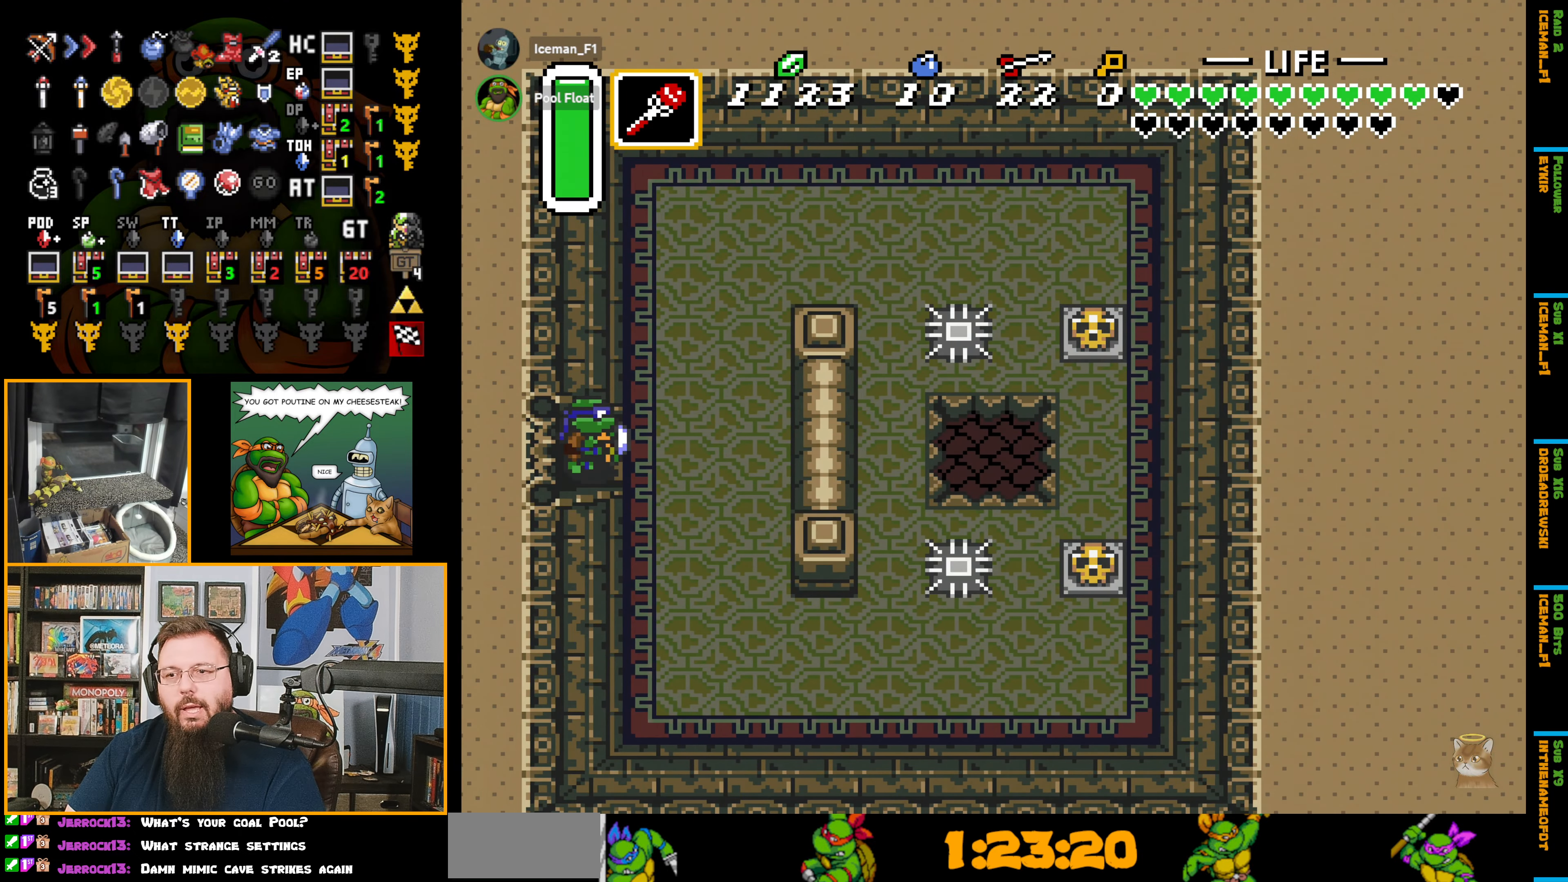
{"buttons": ["DPAD_UP", "DPAD_RIGHT"], "events": [[333, "DPAD_UP", "down"]]}
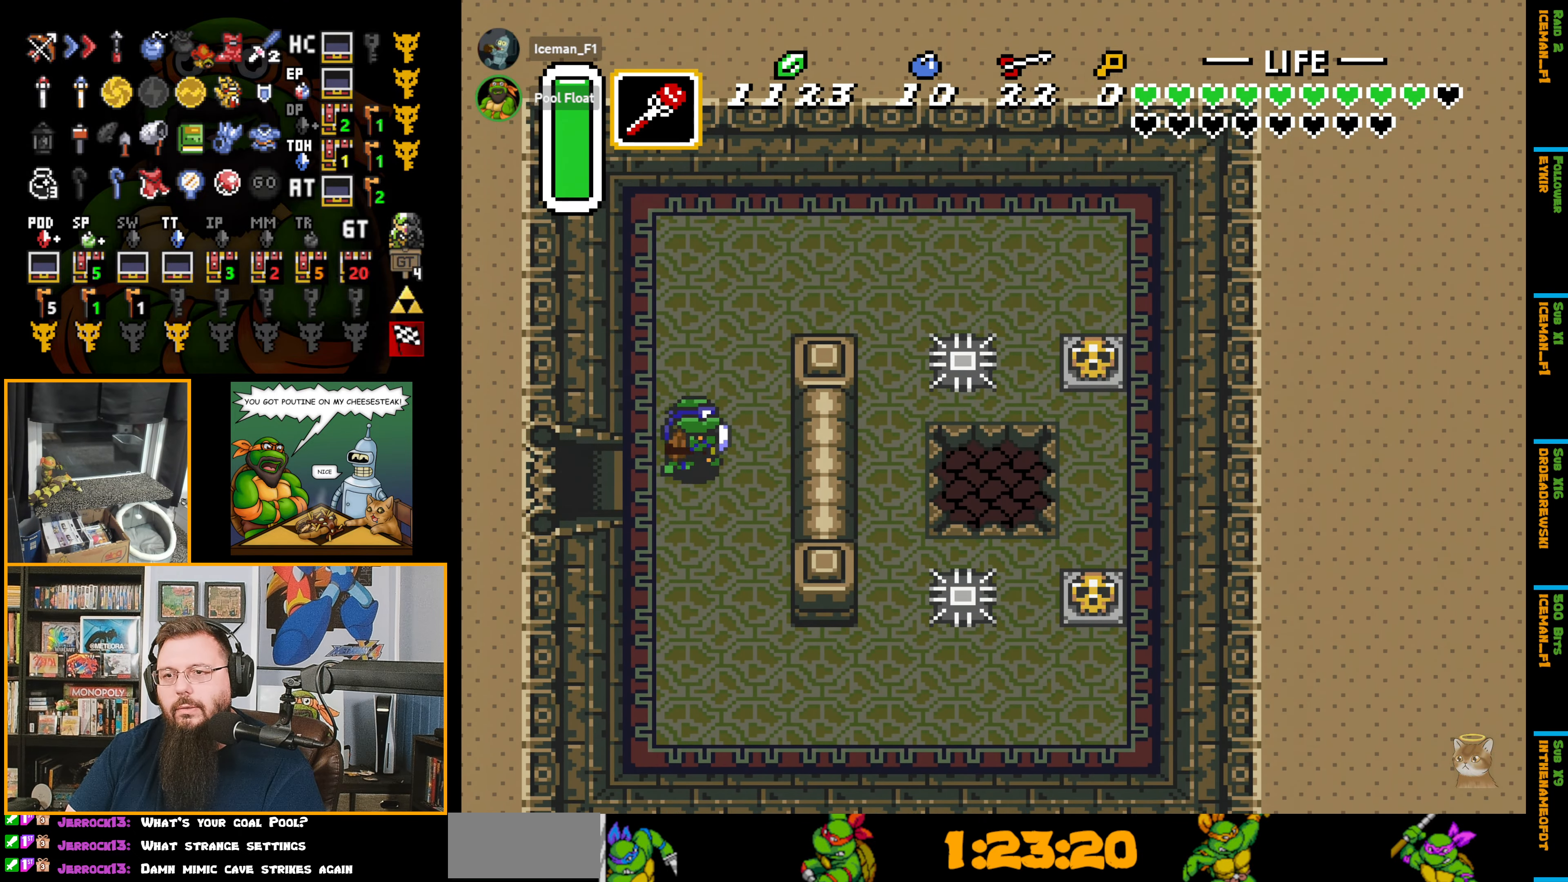
{"buttons": ["DPAD_UP", "DPAD_RIGHT"], "events": []}
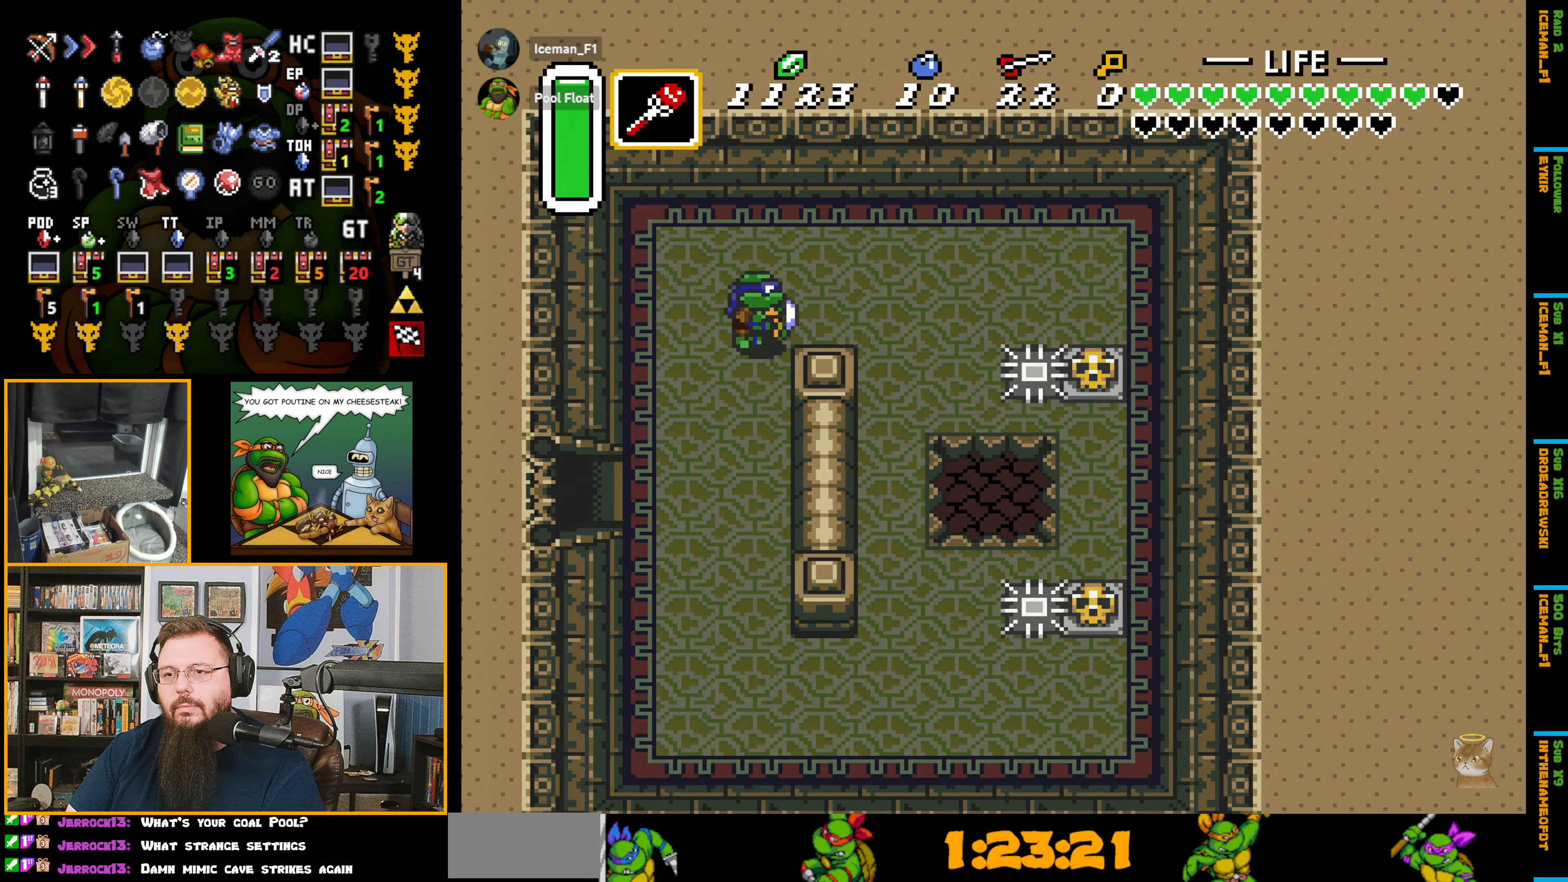
{"buttons": ["DPAD_DOWN"], "events": [[50, "DPAD_UP", "up"], [317, "DPAD_RIGHT", "up"], [400, "DPAD_DOWN", "down"], [400, "DPAD_RIGHT", "down"], [467, "DPAD_RIGHT", "up"]]}
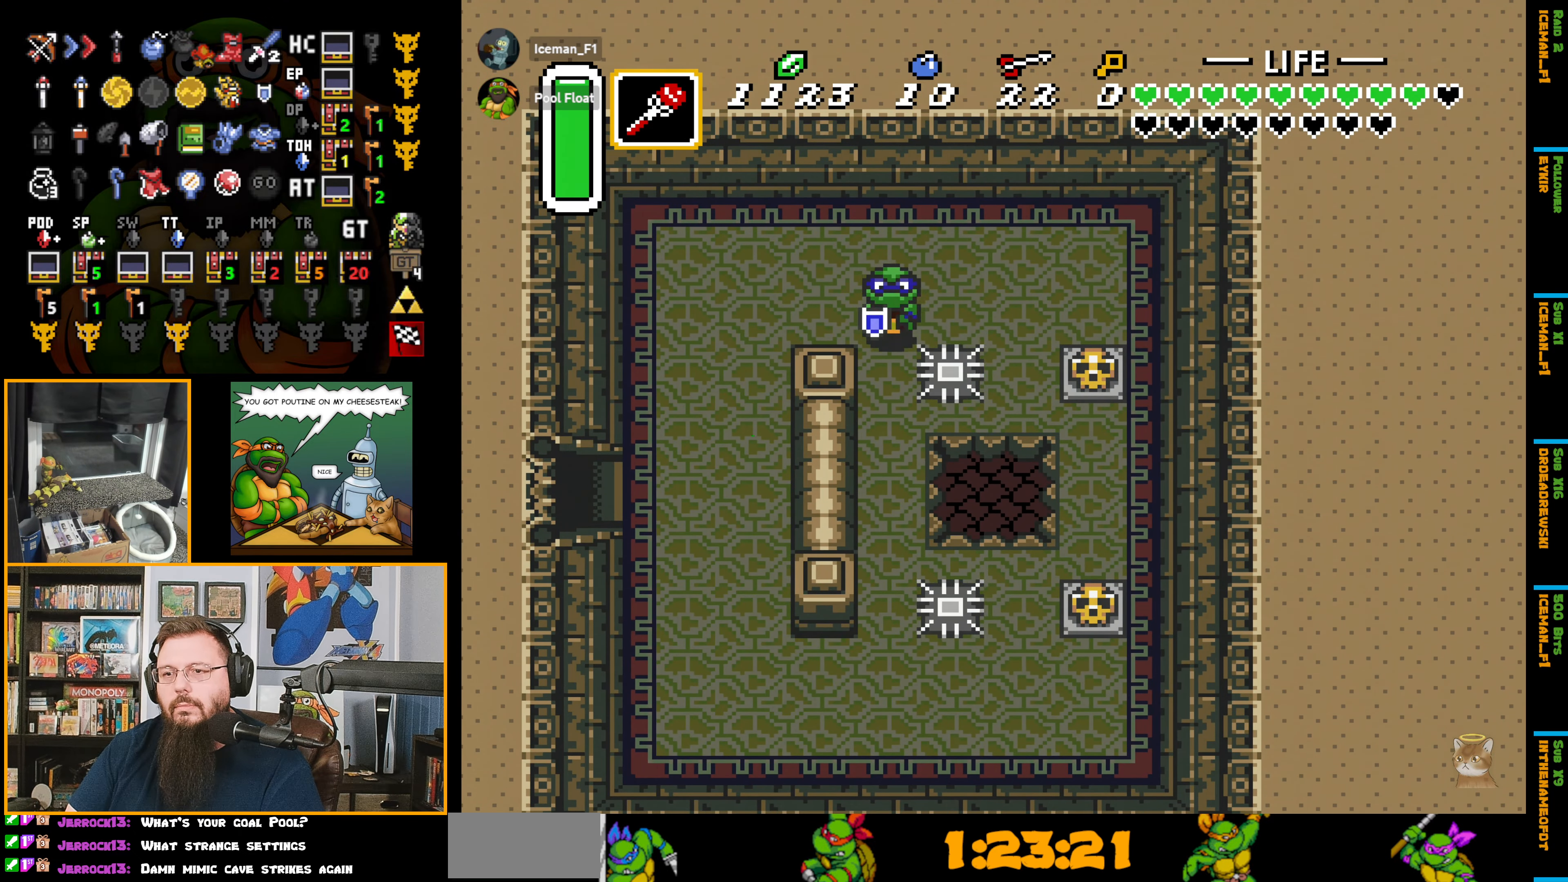
{"buttons": ["DPAD_DOWN", "DPAD_RIGHT"], "events": [[467, "DPAD_RIGHT", "down"]]}
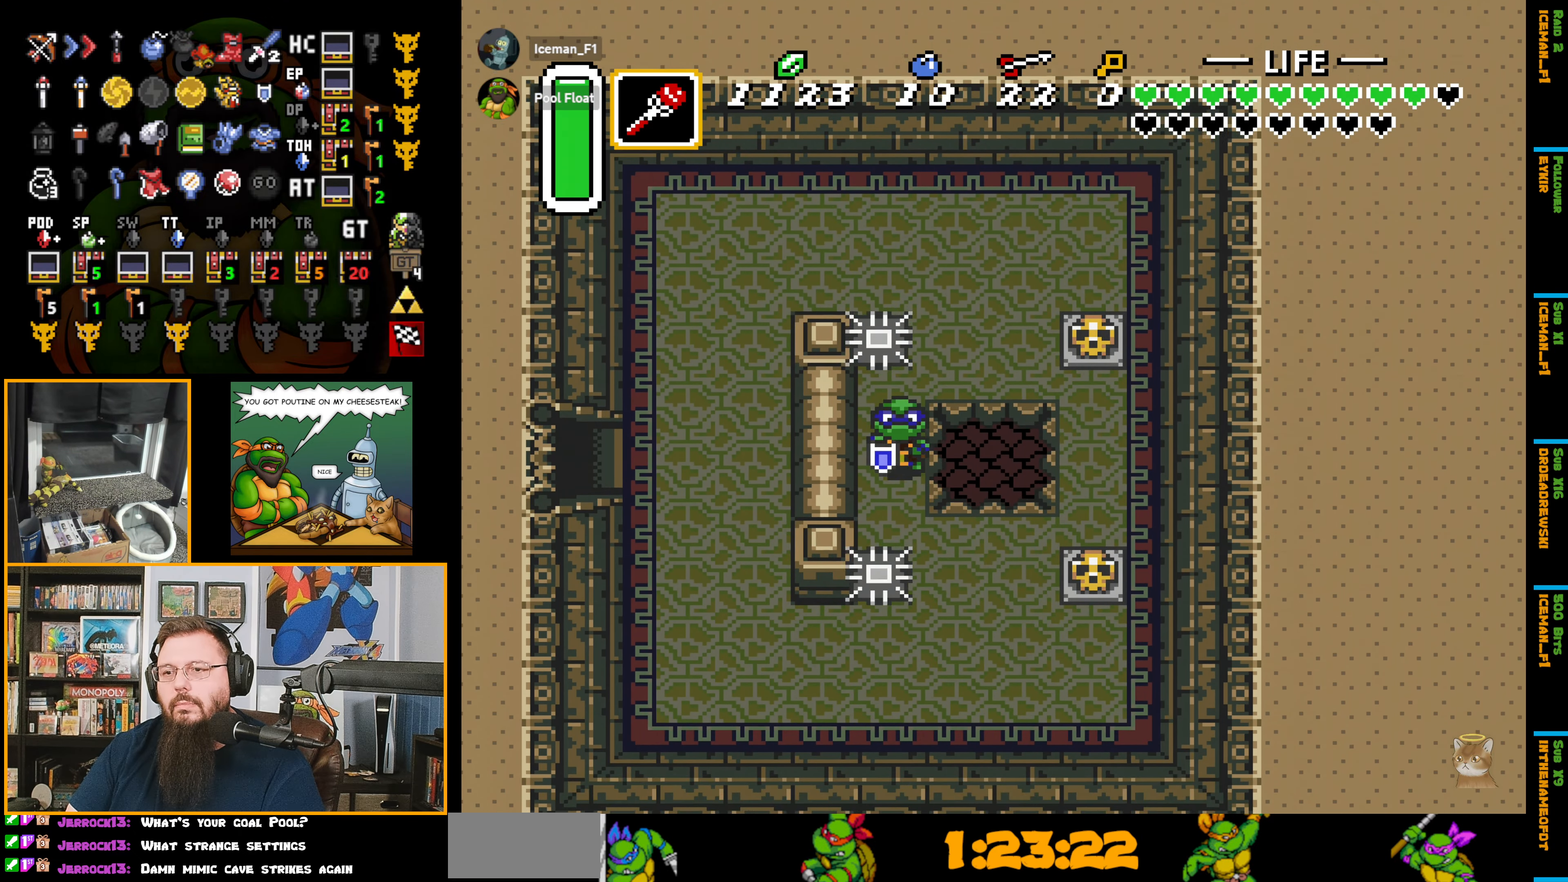
{"buttons": [], "events": [[83, "DPAD_DOWN", "up"], [283, "DPAD_RIGHT", "up"]]}
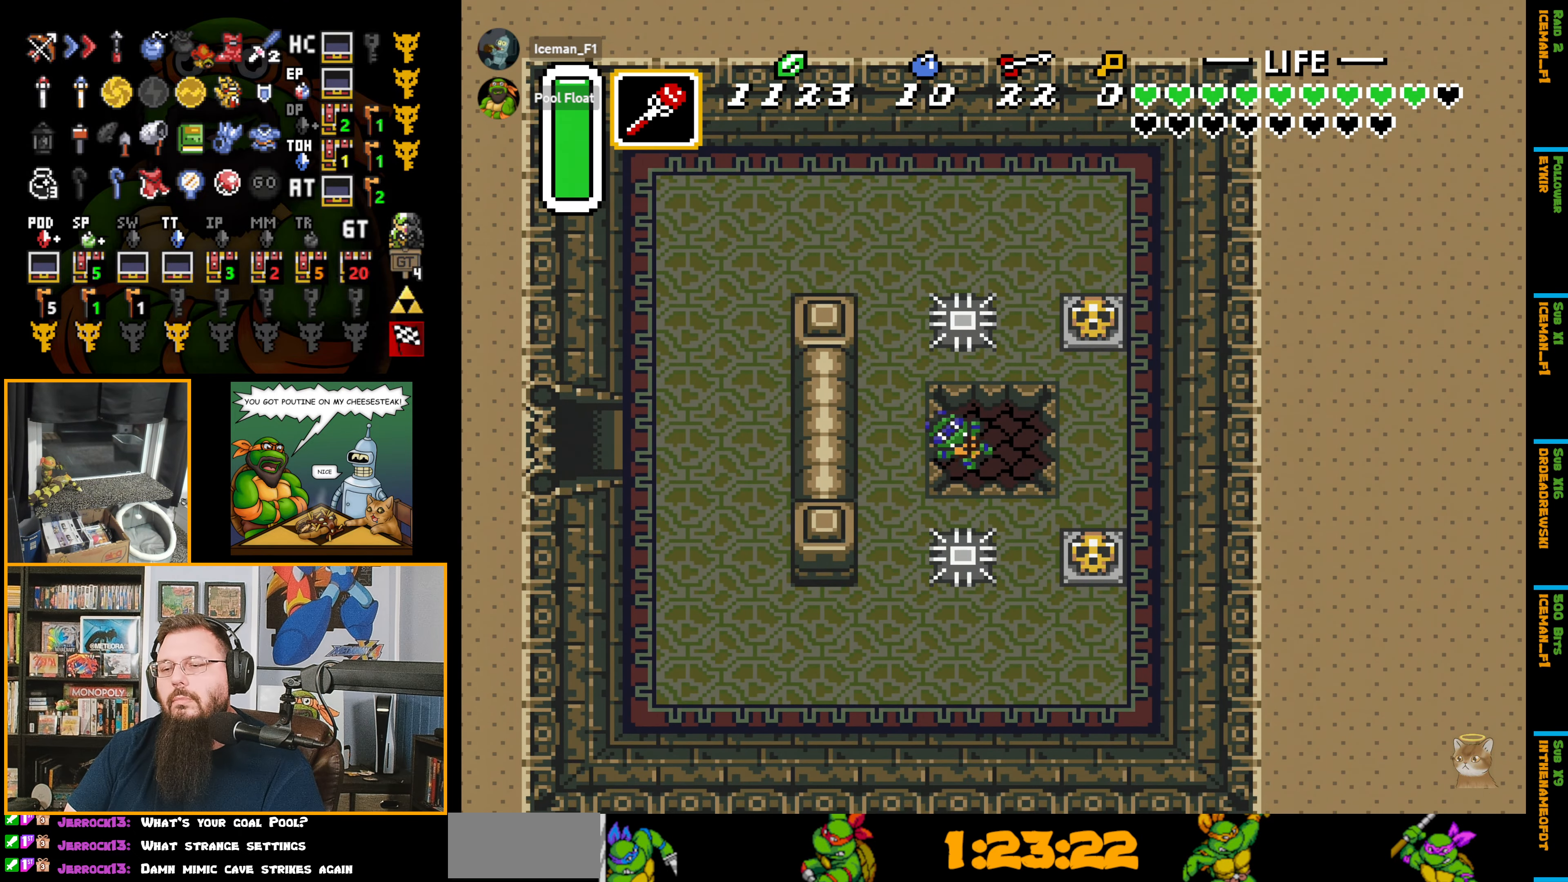
{"buttons": [], "events": []}
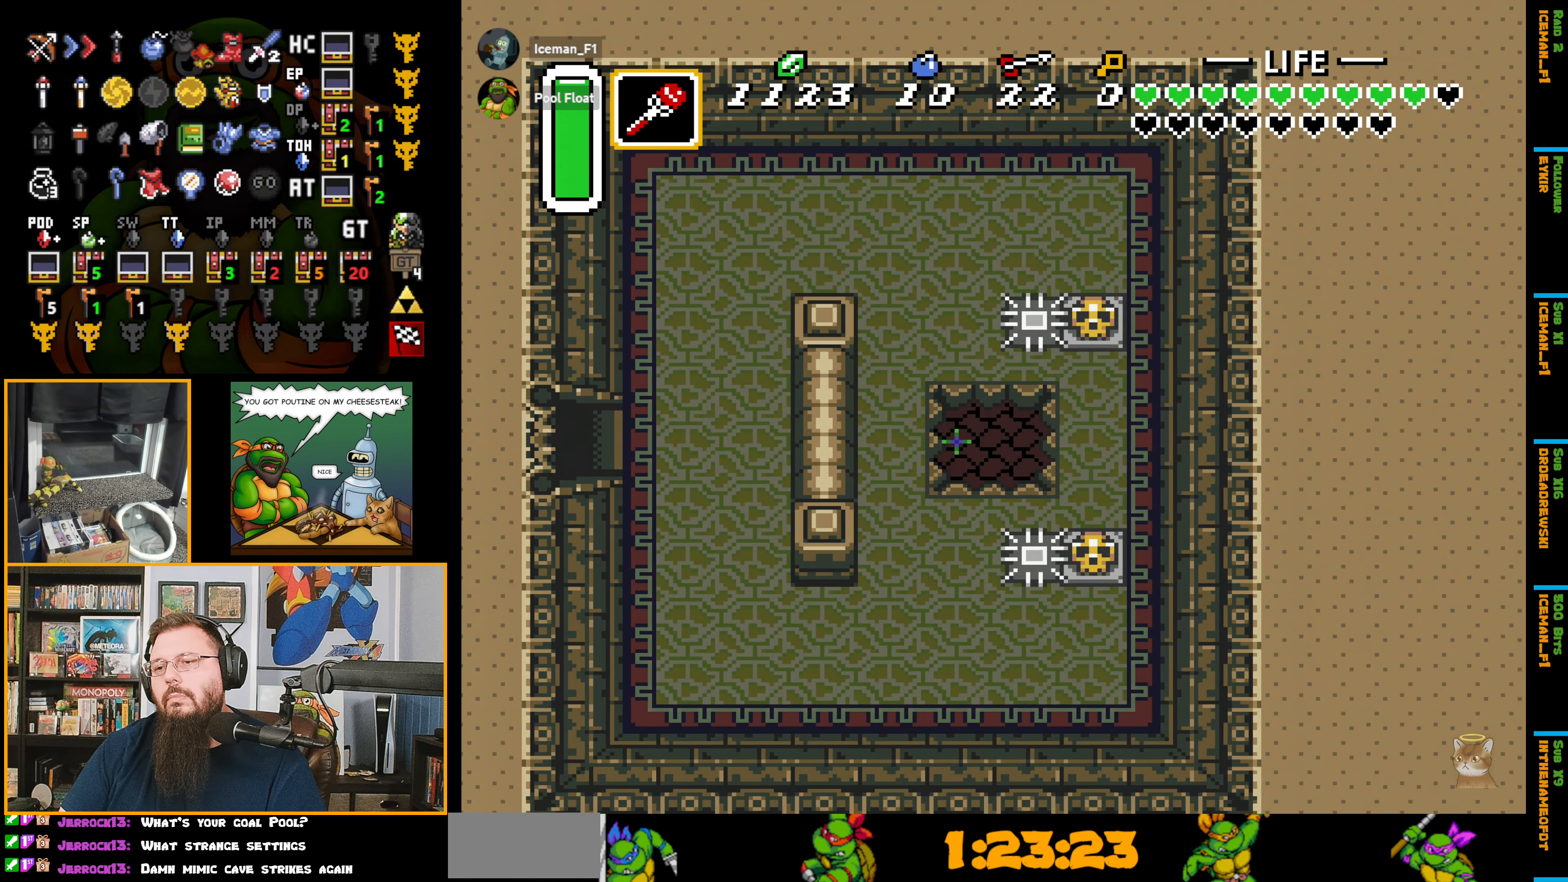
{"buttons": [], "events": []}
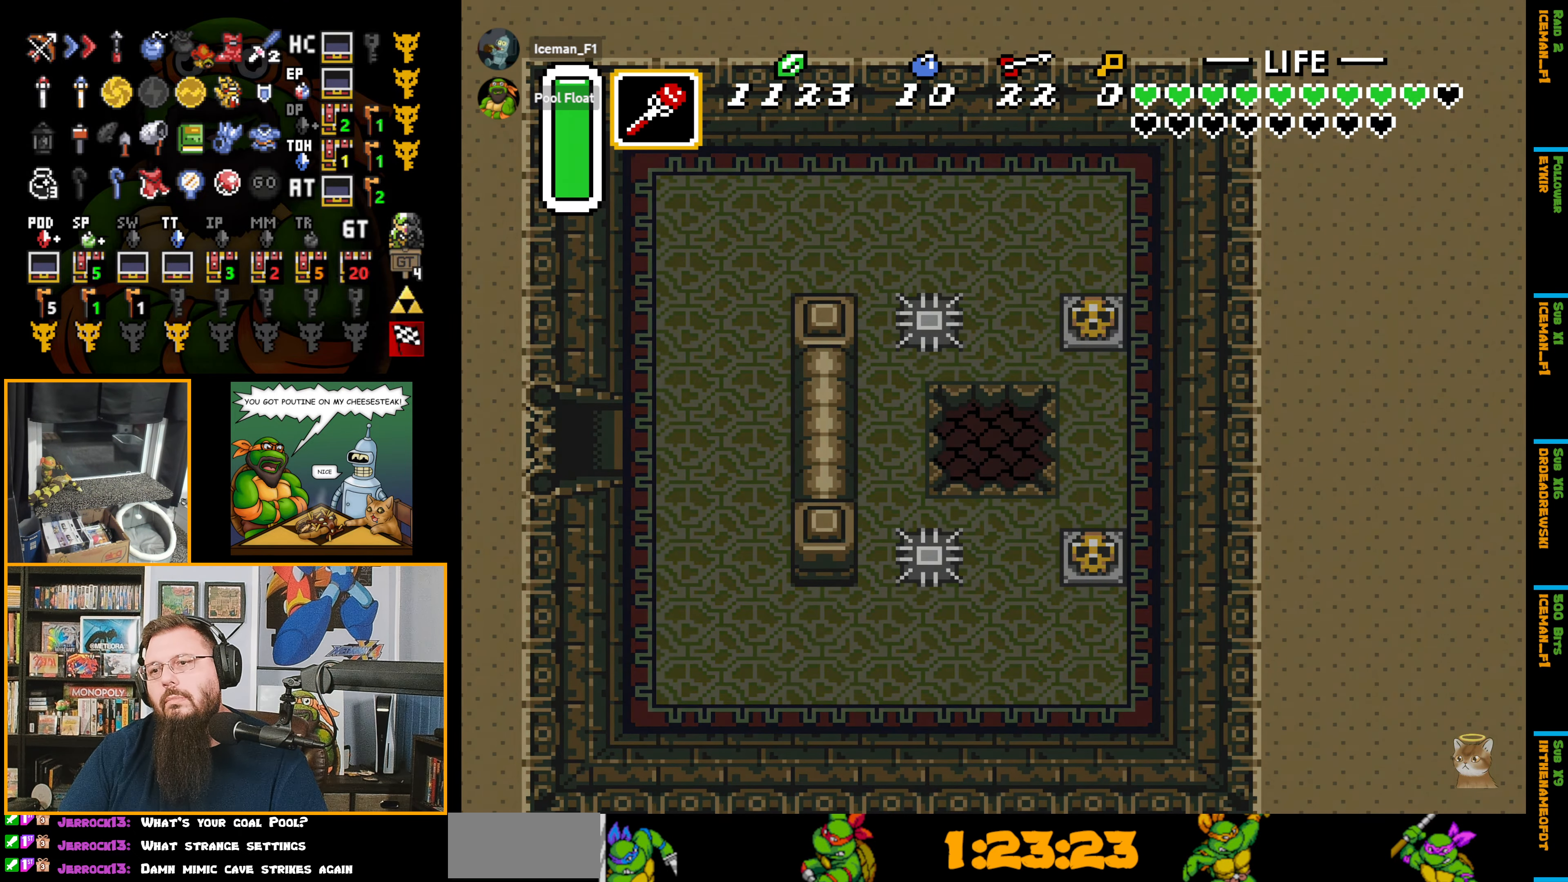
{"buttons": [], "events": []}
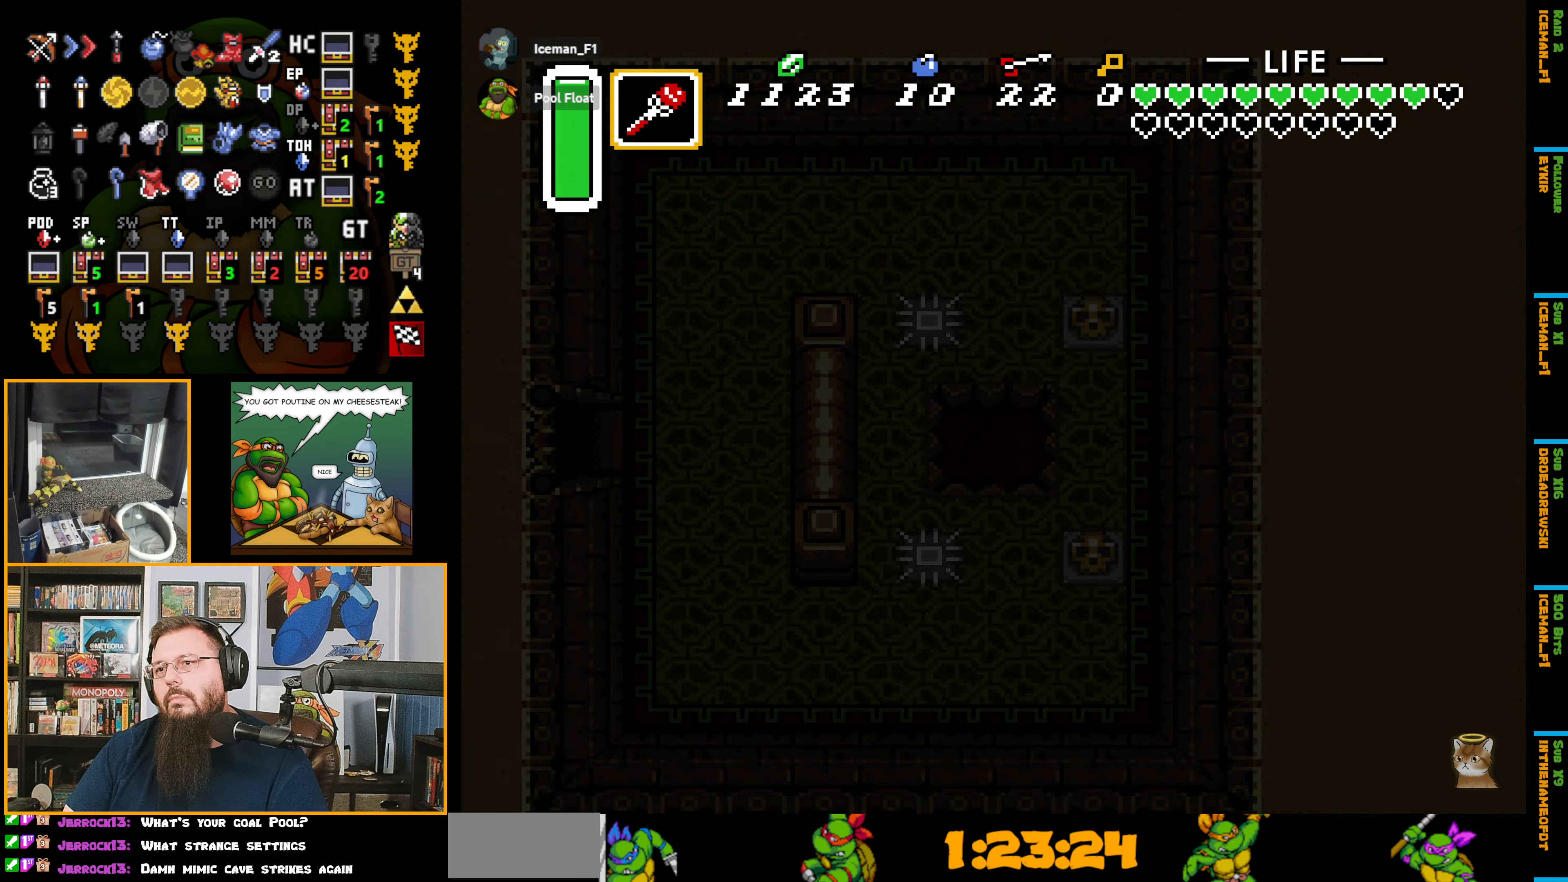
{"buttons": [], "events": []}
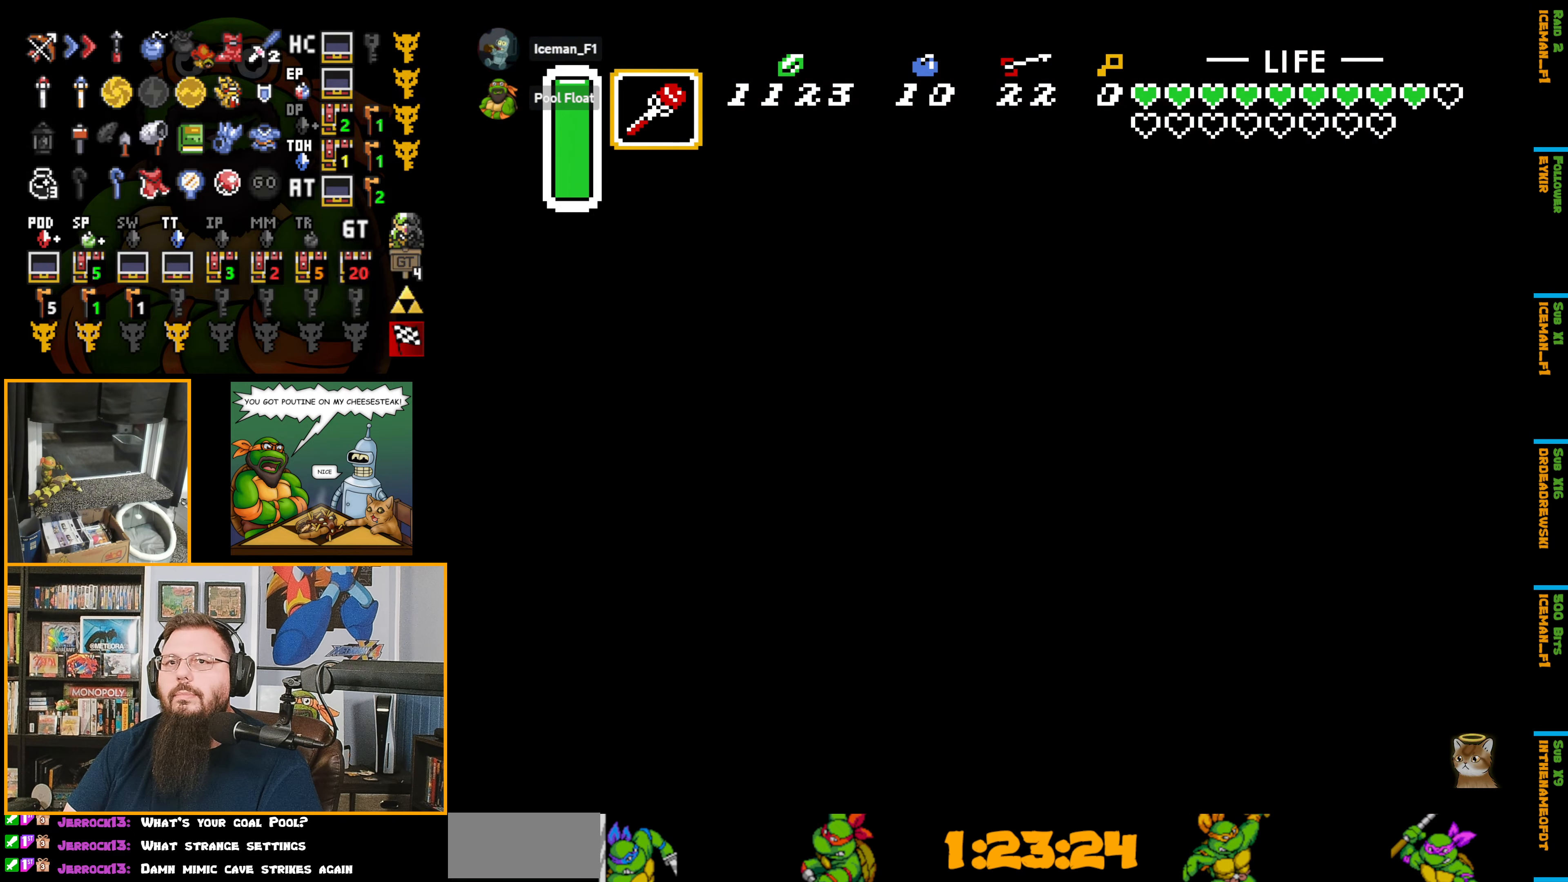
{"buttons": [], "events": []}
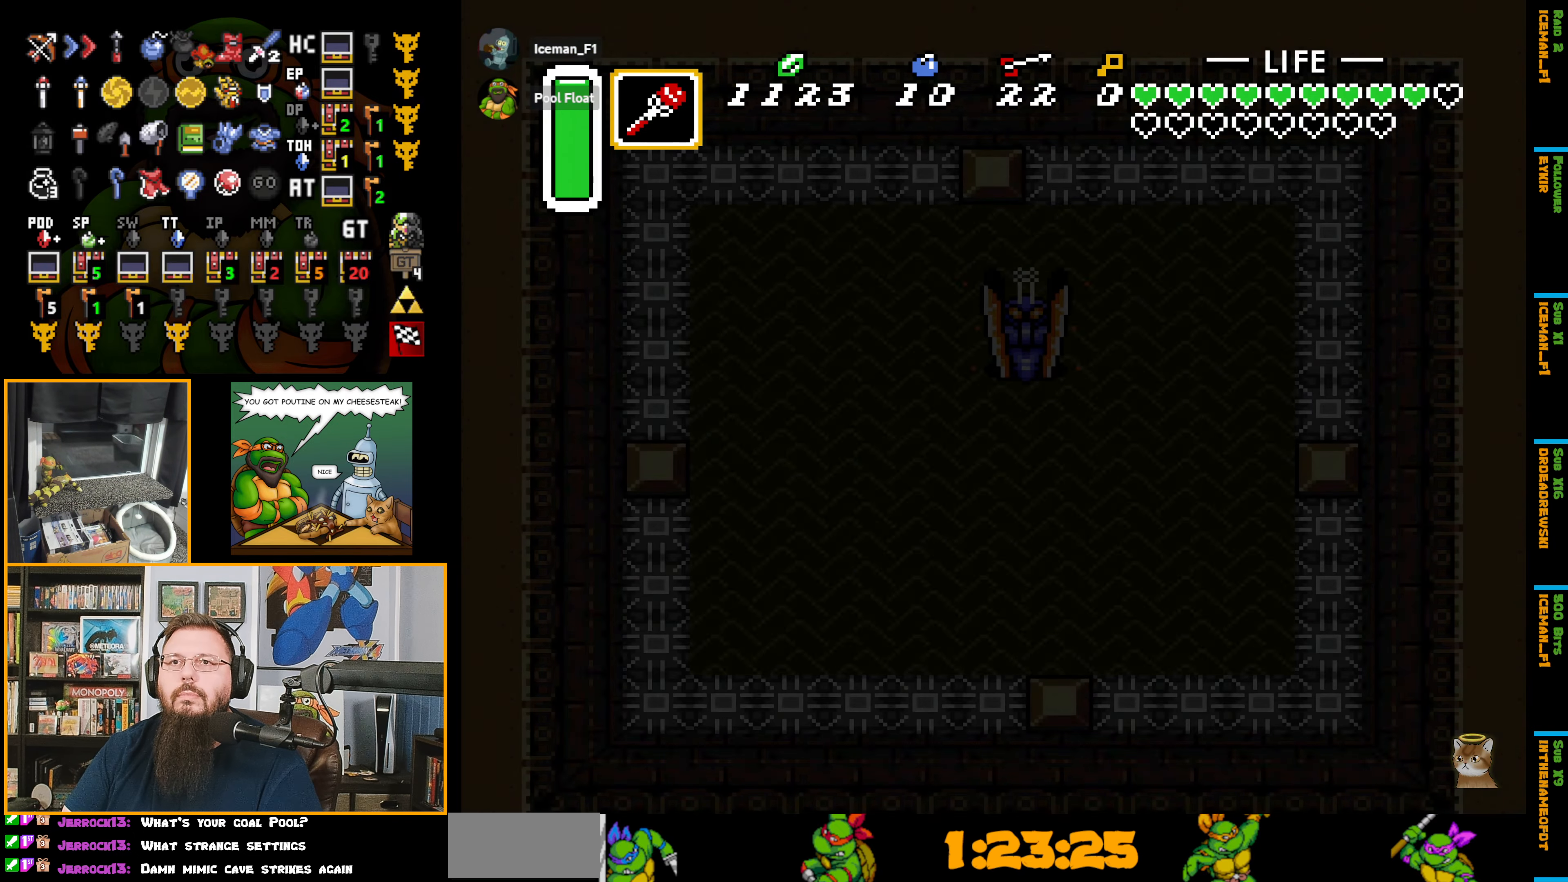
{"buttons": [], "events": []}
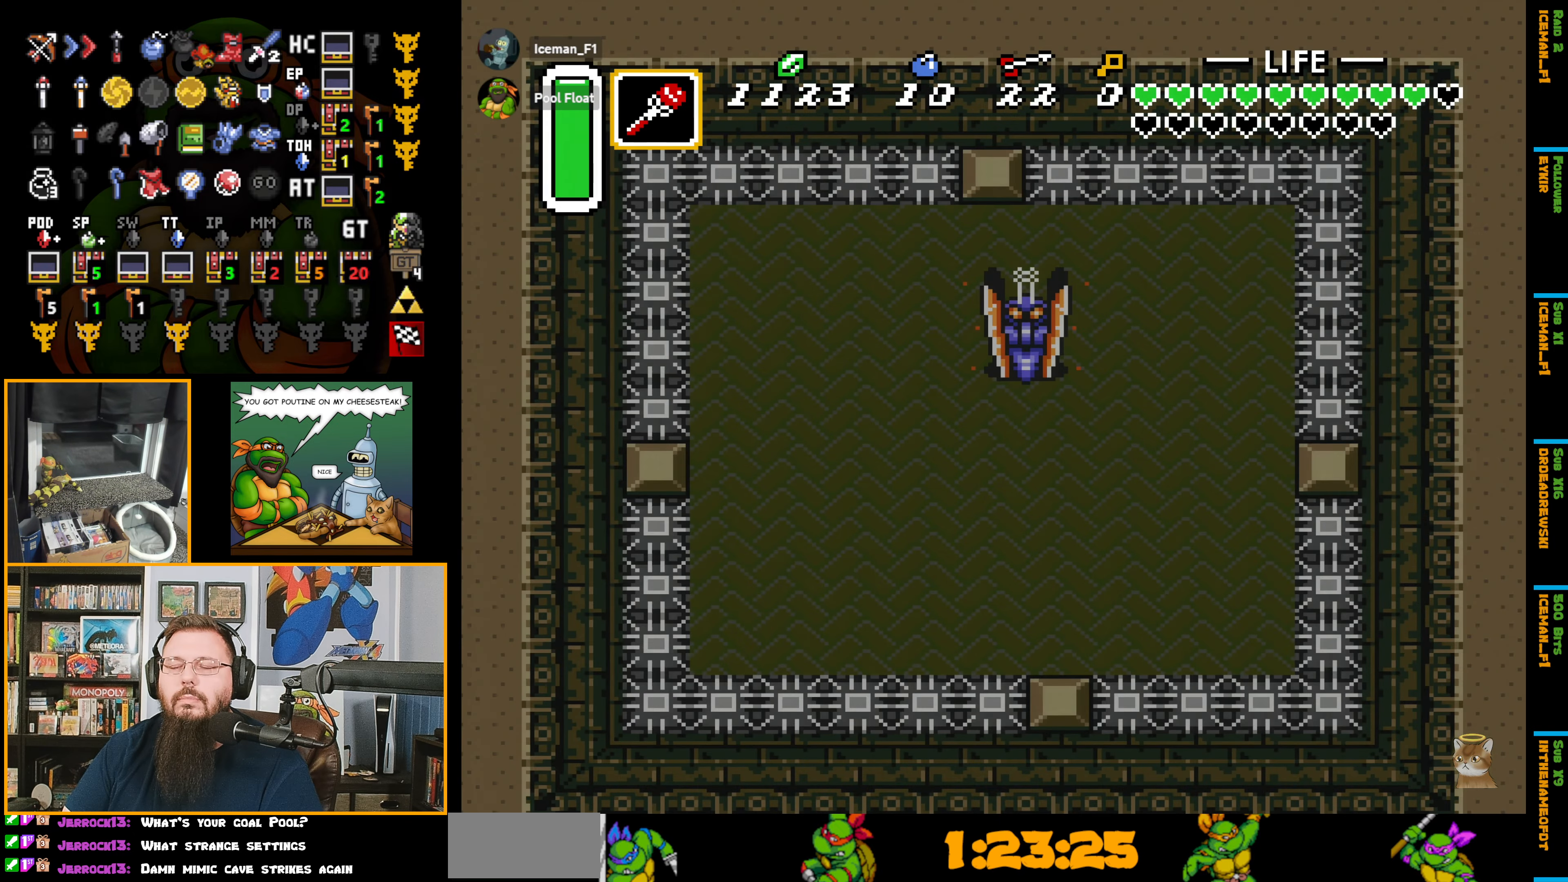
{"buttons": [], "events": []}
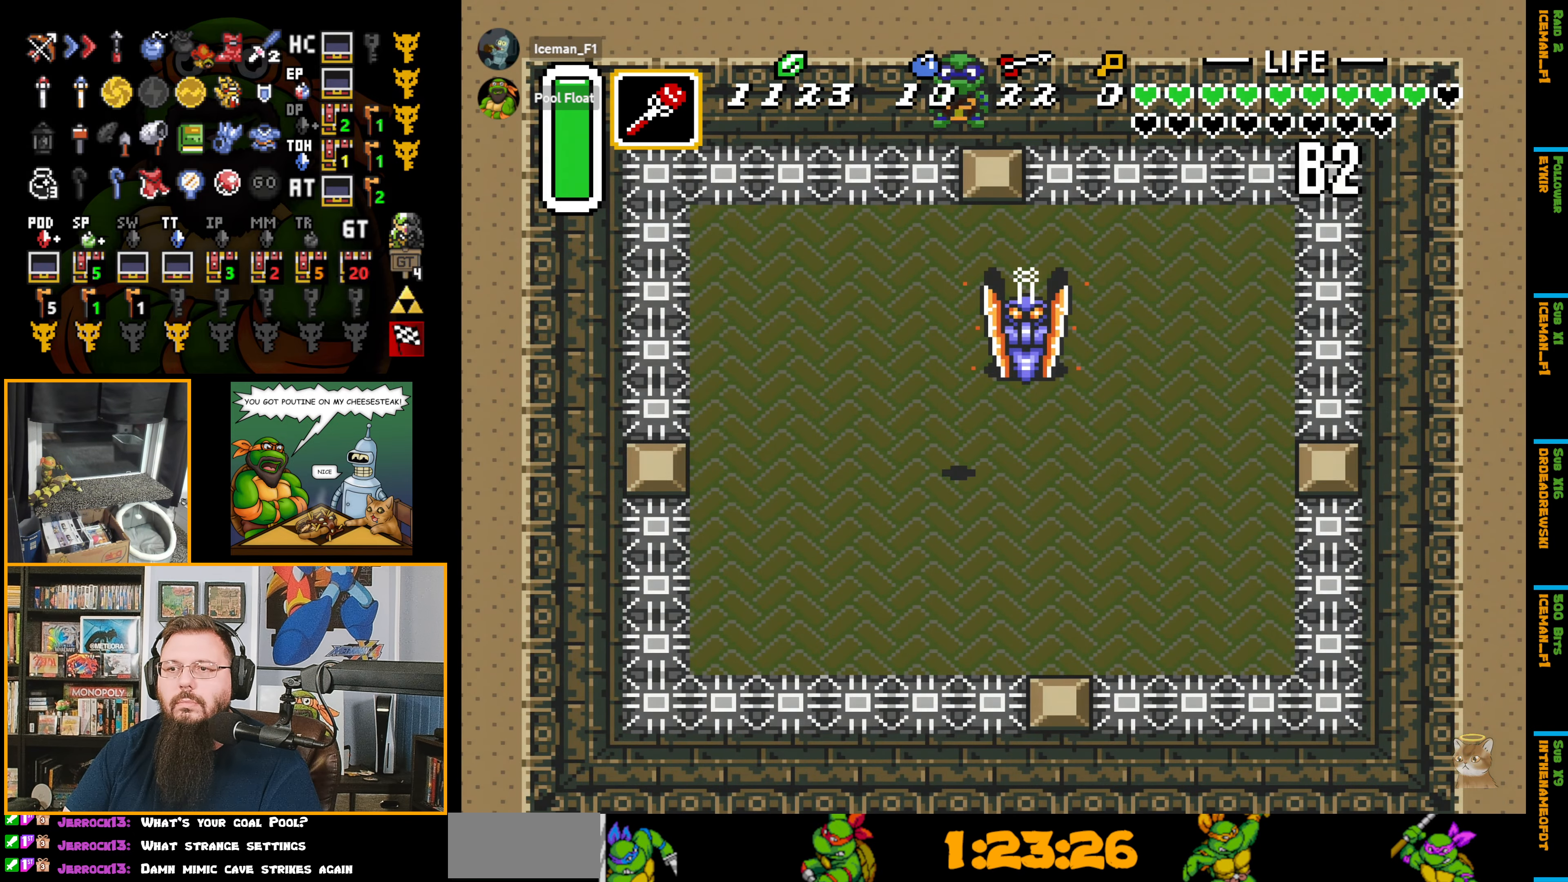
{"buttons": [], "events": []}
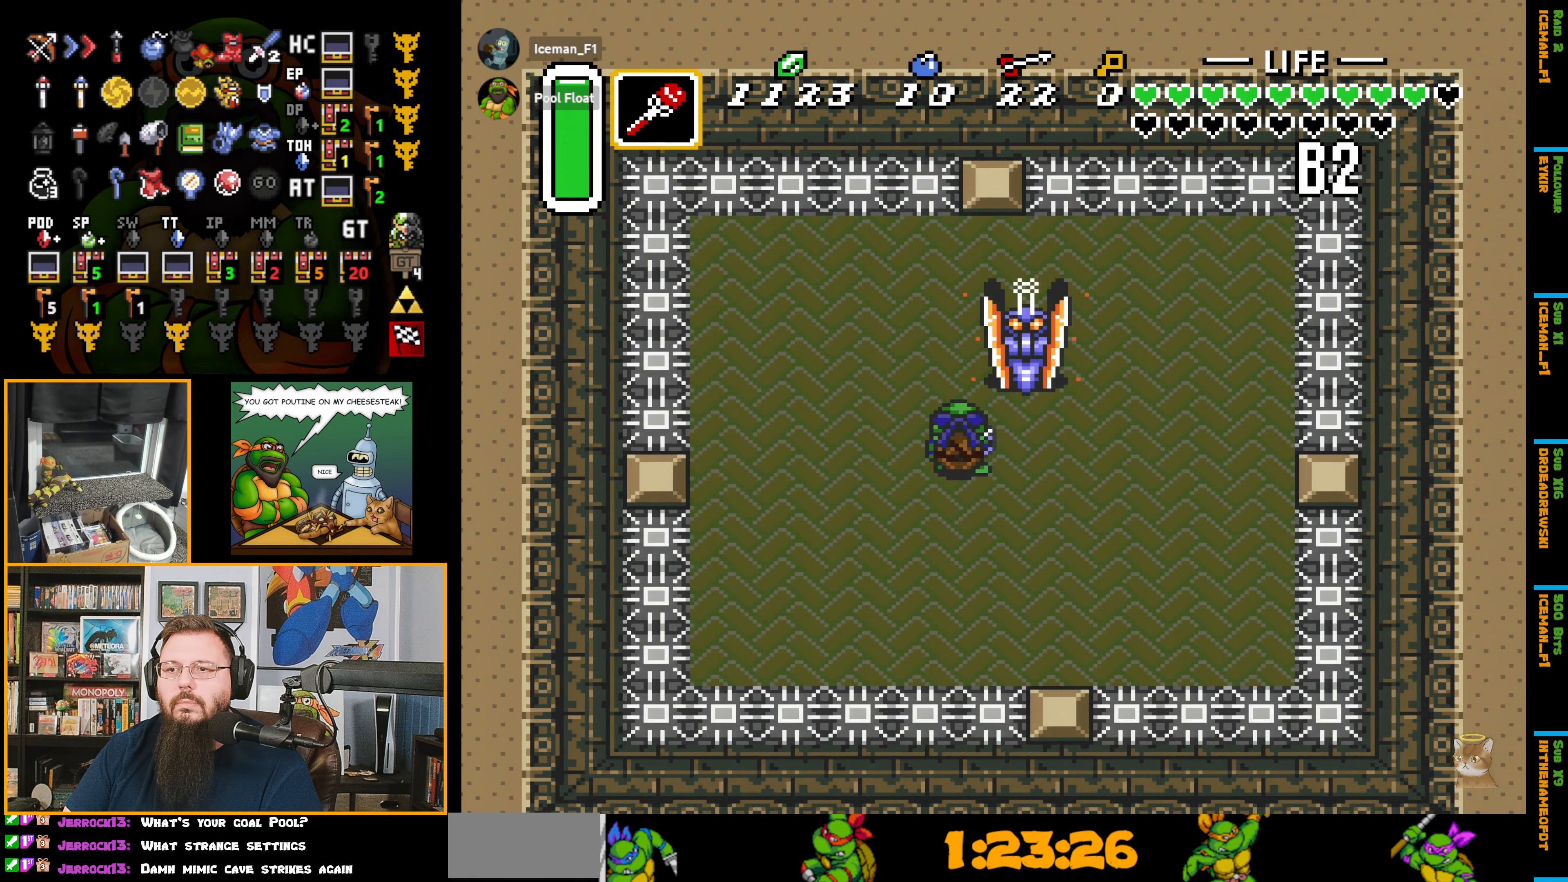
{"buttons": ["B", "DPAD_DOWN", "DPAD_RIGHT"], "events": [[34, "DPAD_UP", "down"], [67, "B", "down"], [67, "DPAD_UP", "up"], [167, "DPAD_DOWN", "down"], [484, "DPAD_RIGHT", "down"]]}
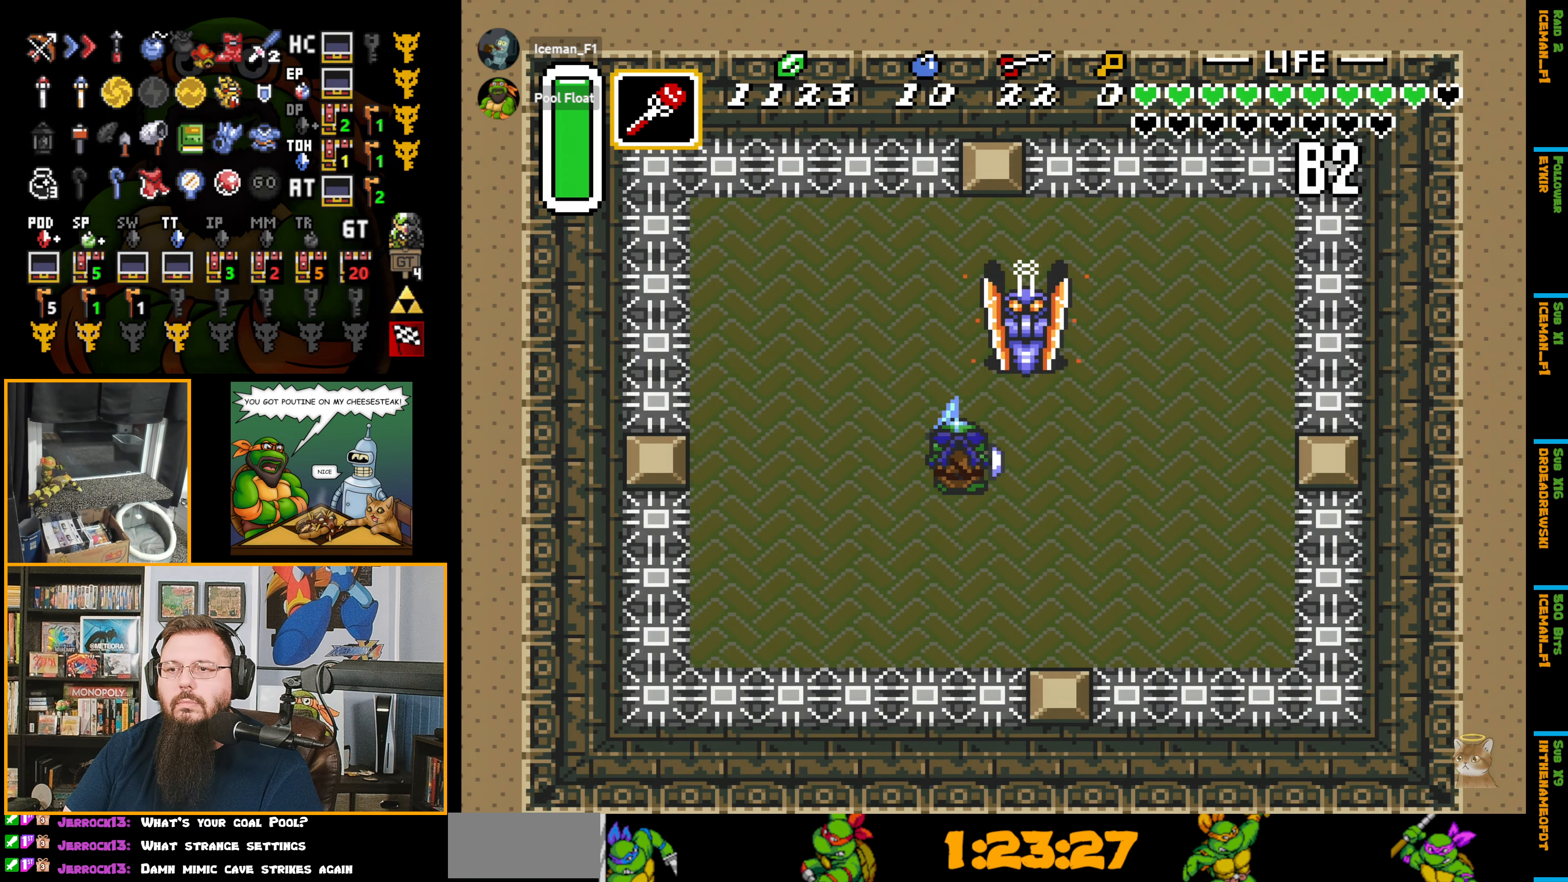
{"buttons": ["B", "DPAD_DOWN"], "events": [[334, "DPAD_RIGHT", "up"]]}
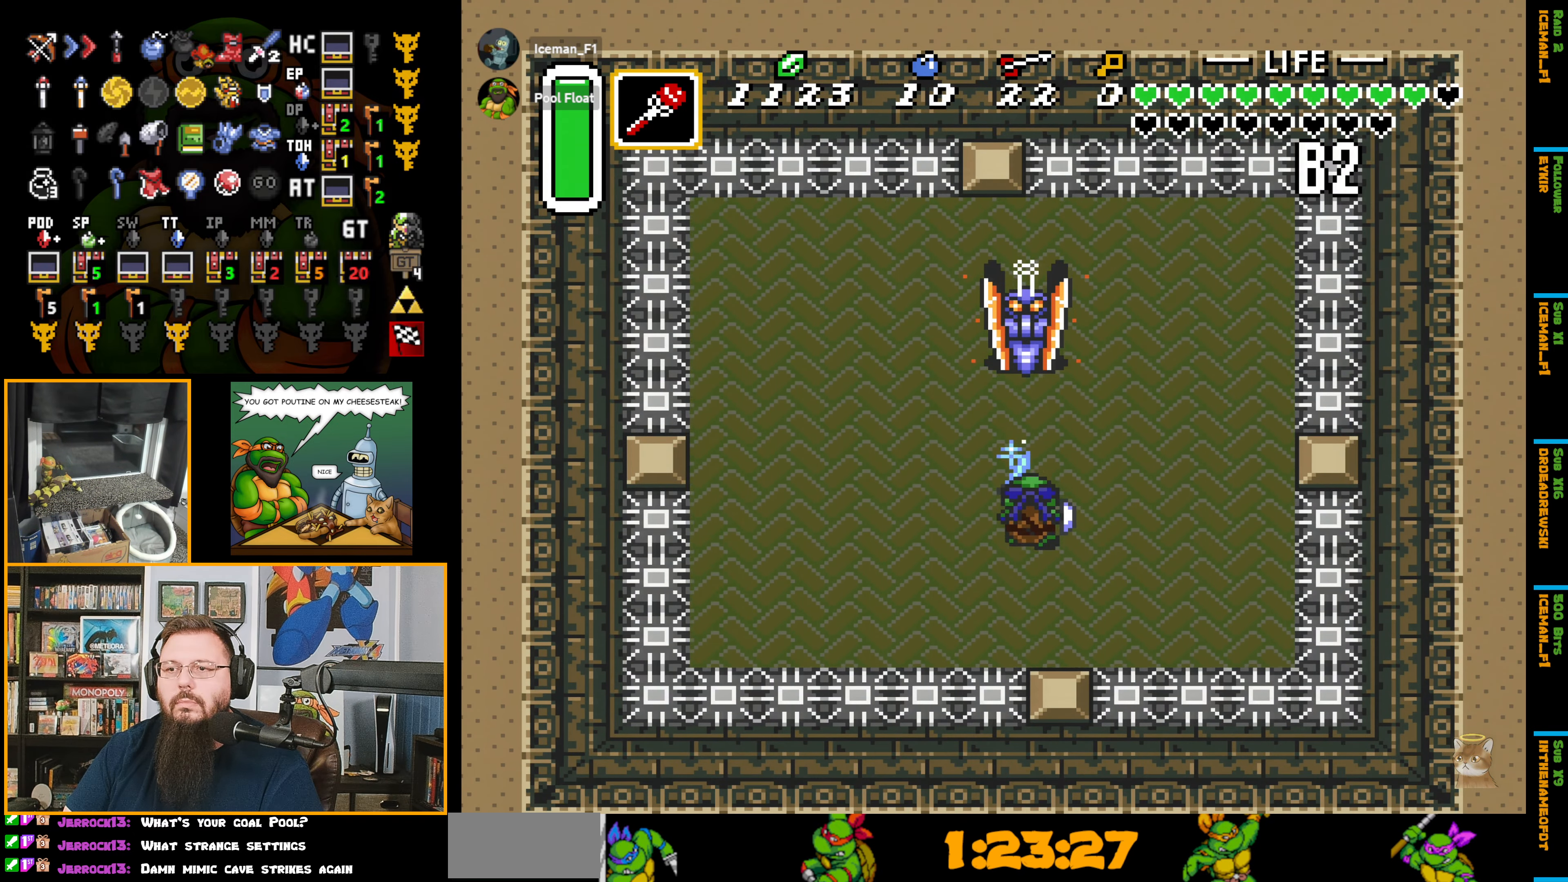
{"buttons": ["A", "B"], "events": [[367, "DPAD_DOWN", "up"], [417, "A", "down"]]}
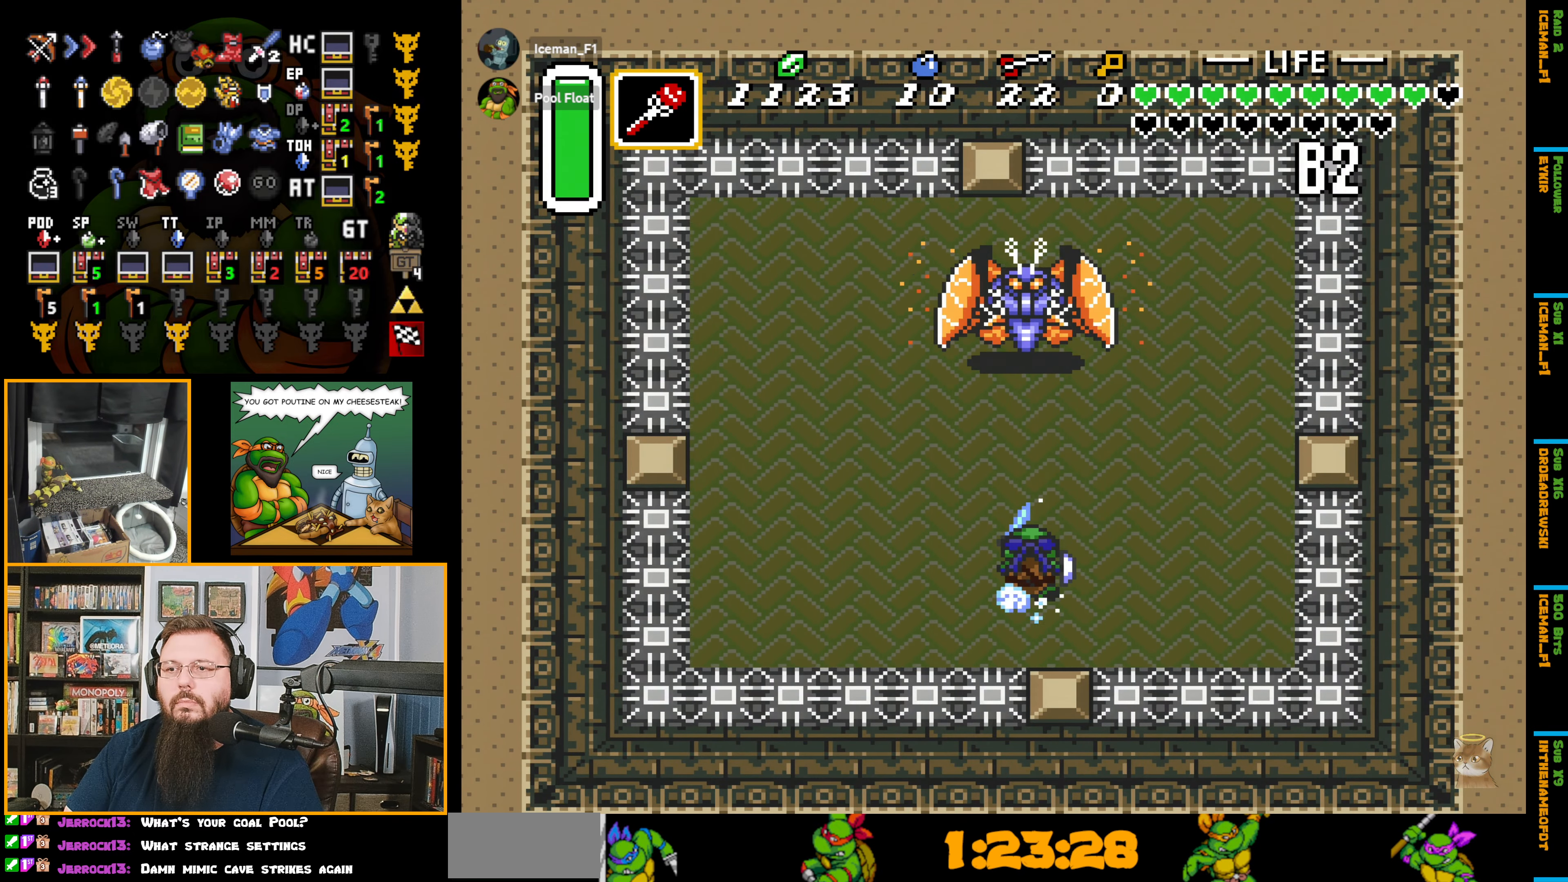
{"buttons": ["A", "B"], "events": []}
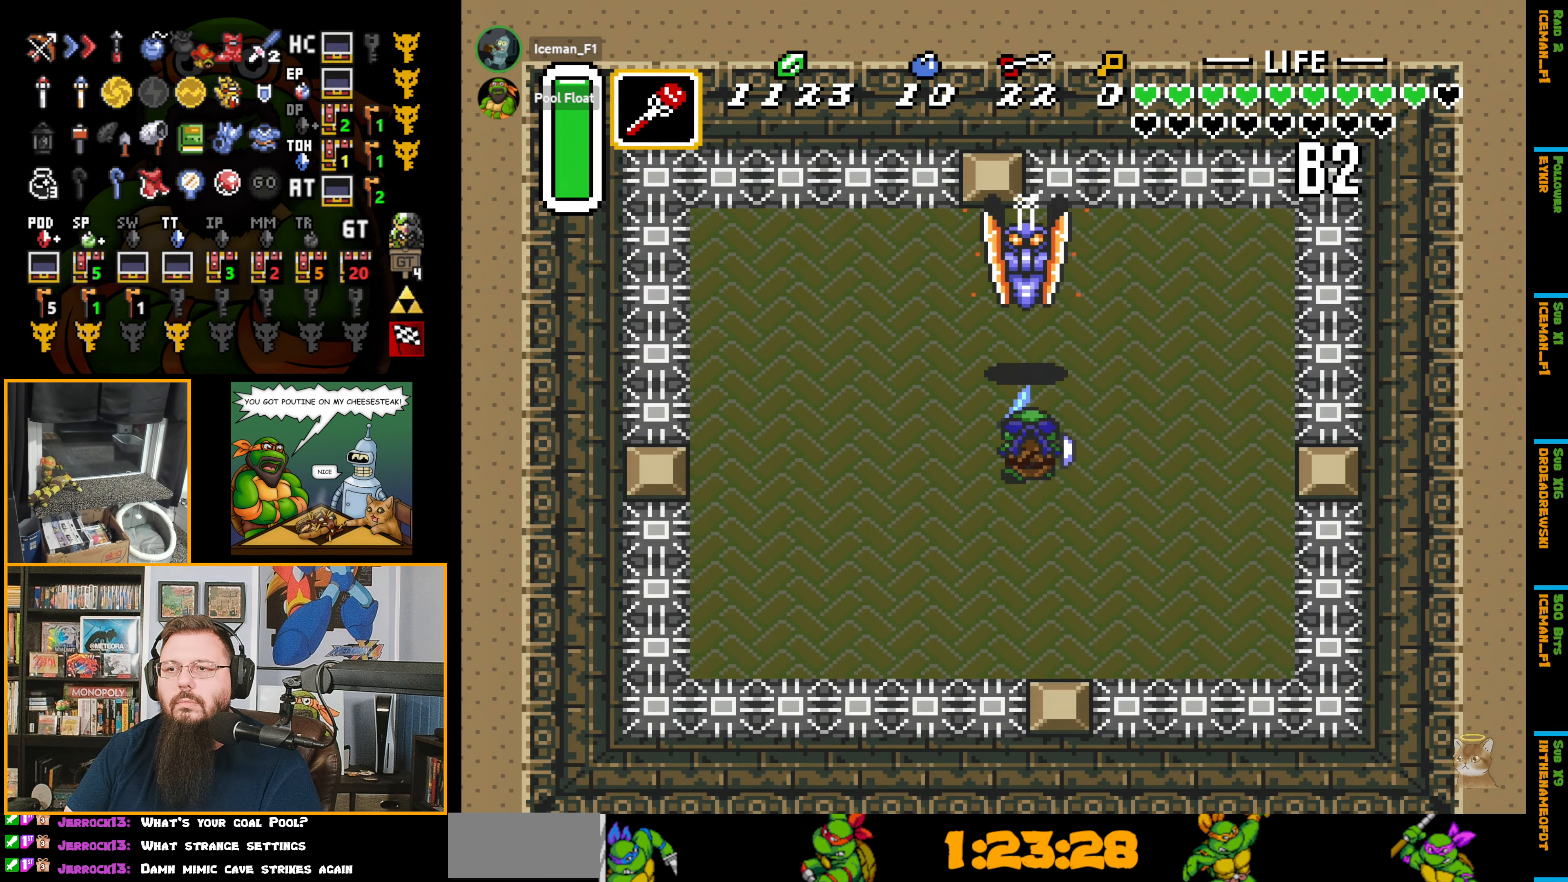
{"buttons": ["DPAD_DOWN"], "events": [[200, "DPAD_DOWN", "down"], [250, "A", "up"], [284, "B", "up"]]}
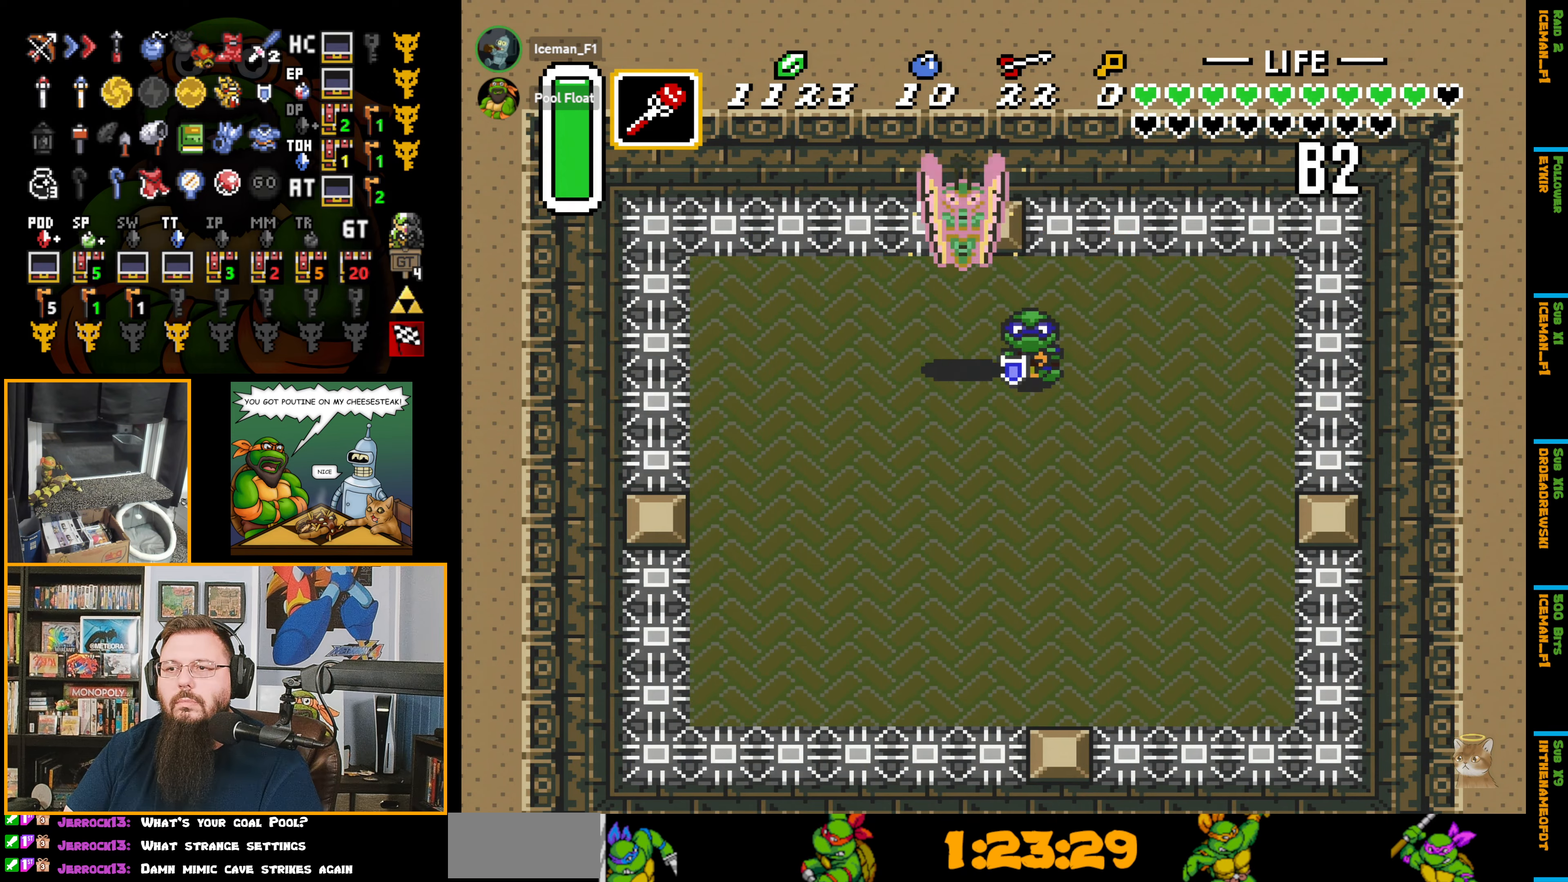
{"buttons": ["DPAD_DOWN", "DPAD_LEFT"], "events": [[166, "DPAD_LEFT", "down"]]}
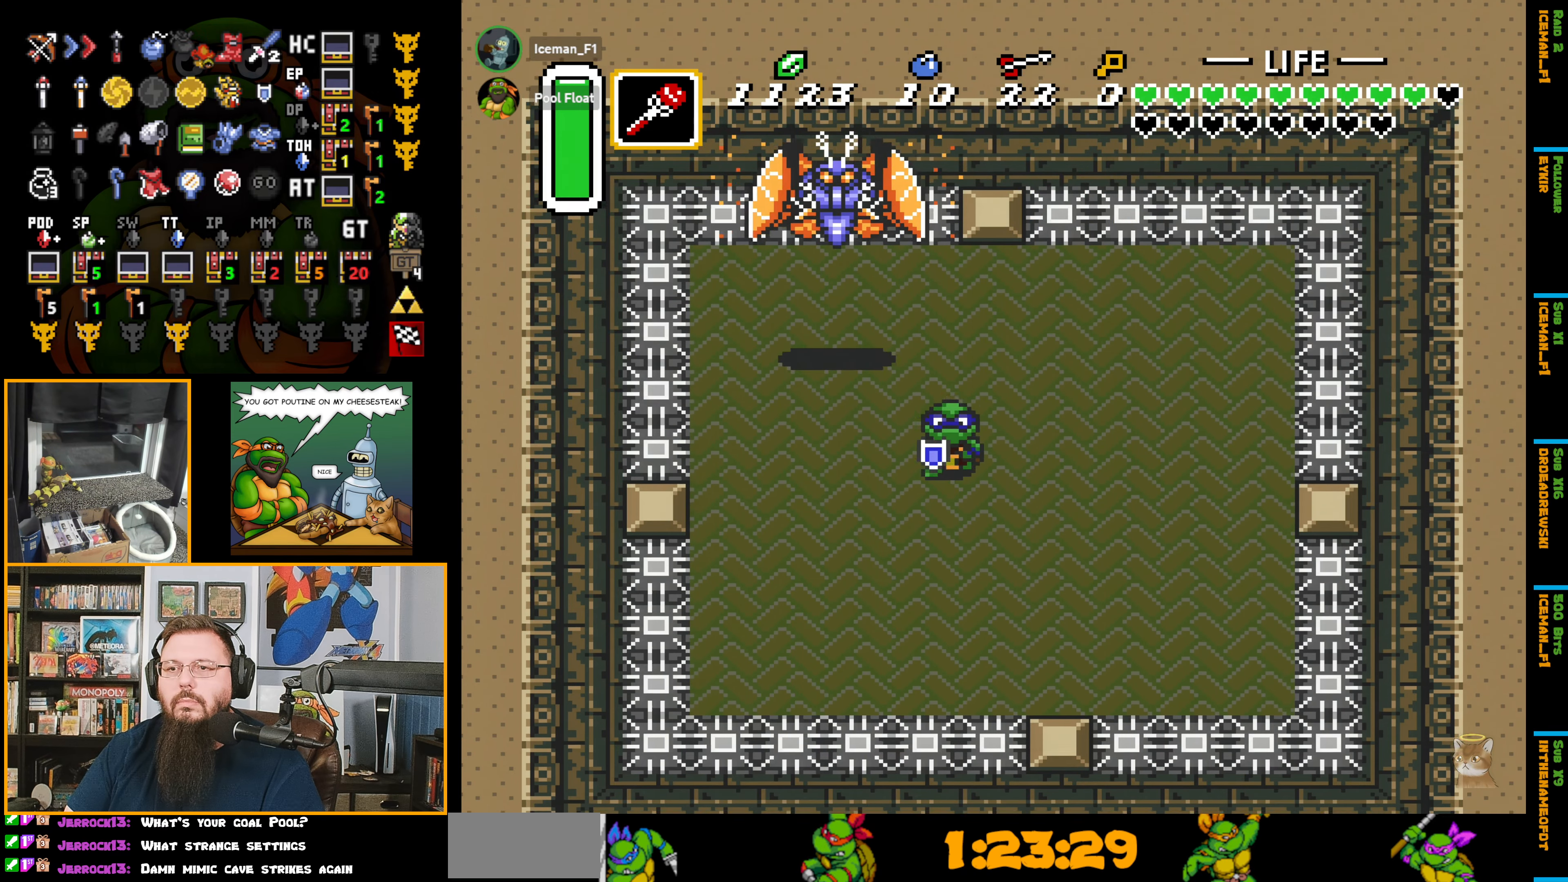
{"buttons": ["DPAD_LEFT"], "events": [[333, "DPAD_DOWN", "up"]]}
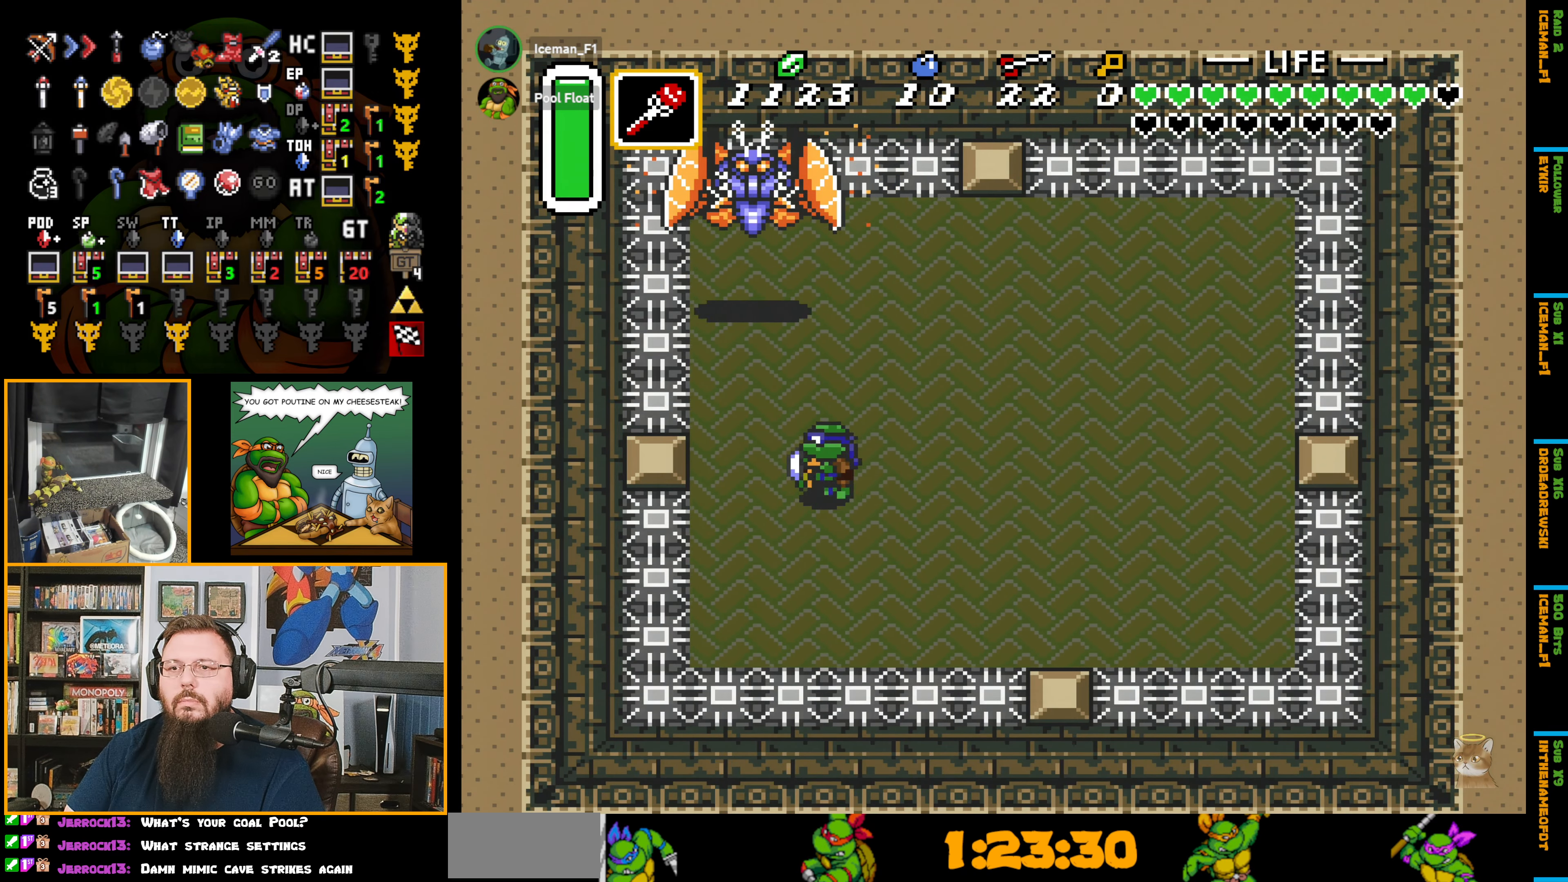
{"buttons": ["DPAD_DOWN", "DPAD_LEFT"], "events": [[16, "DPAD_UP", "down"], [83, "DPAD_LEFT", "up"], [116, "DPAD_UP", "up"], [116, "Y", "down"], [200, "Y", "up"], [250, "DPAD_DOWN", "down"], [266, "DPAD_LEFT", "down"]]}
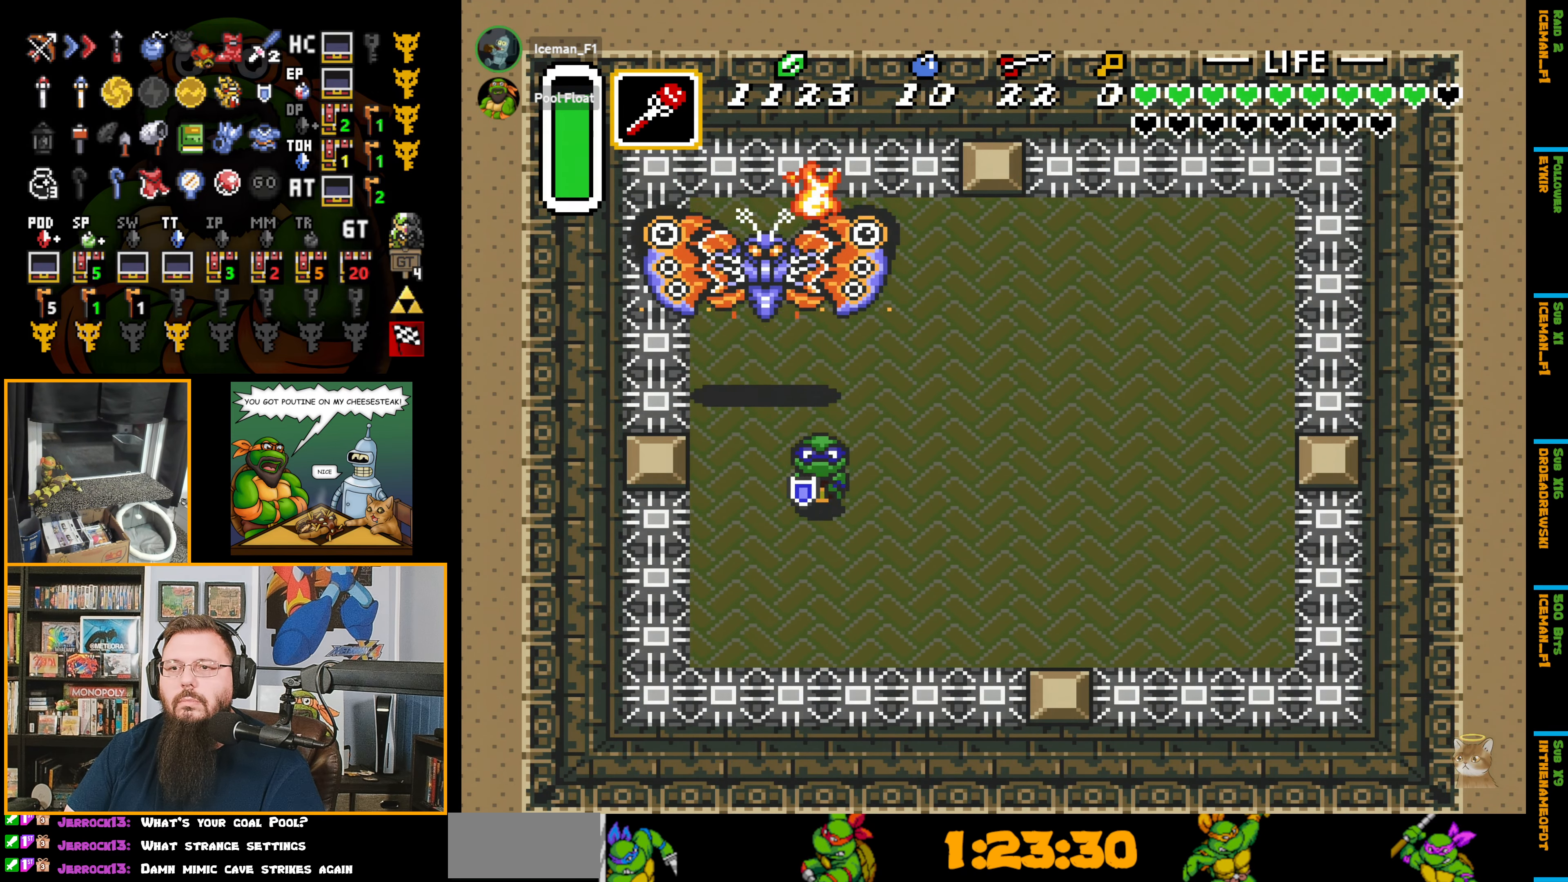
{"buttons": ["DPAD_RIGHT"], "events": [[283, "DPAD_LEFT", "up"], [316, "DPAD_DOWN", "up"], [316, "DPAD_RIGHT", "down"]]}